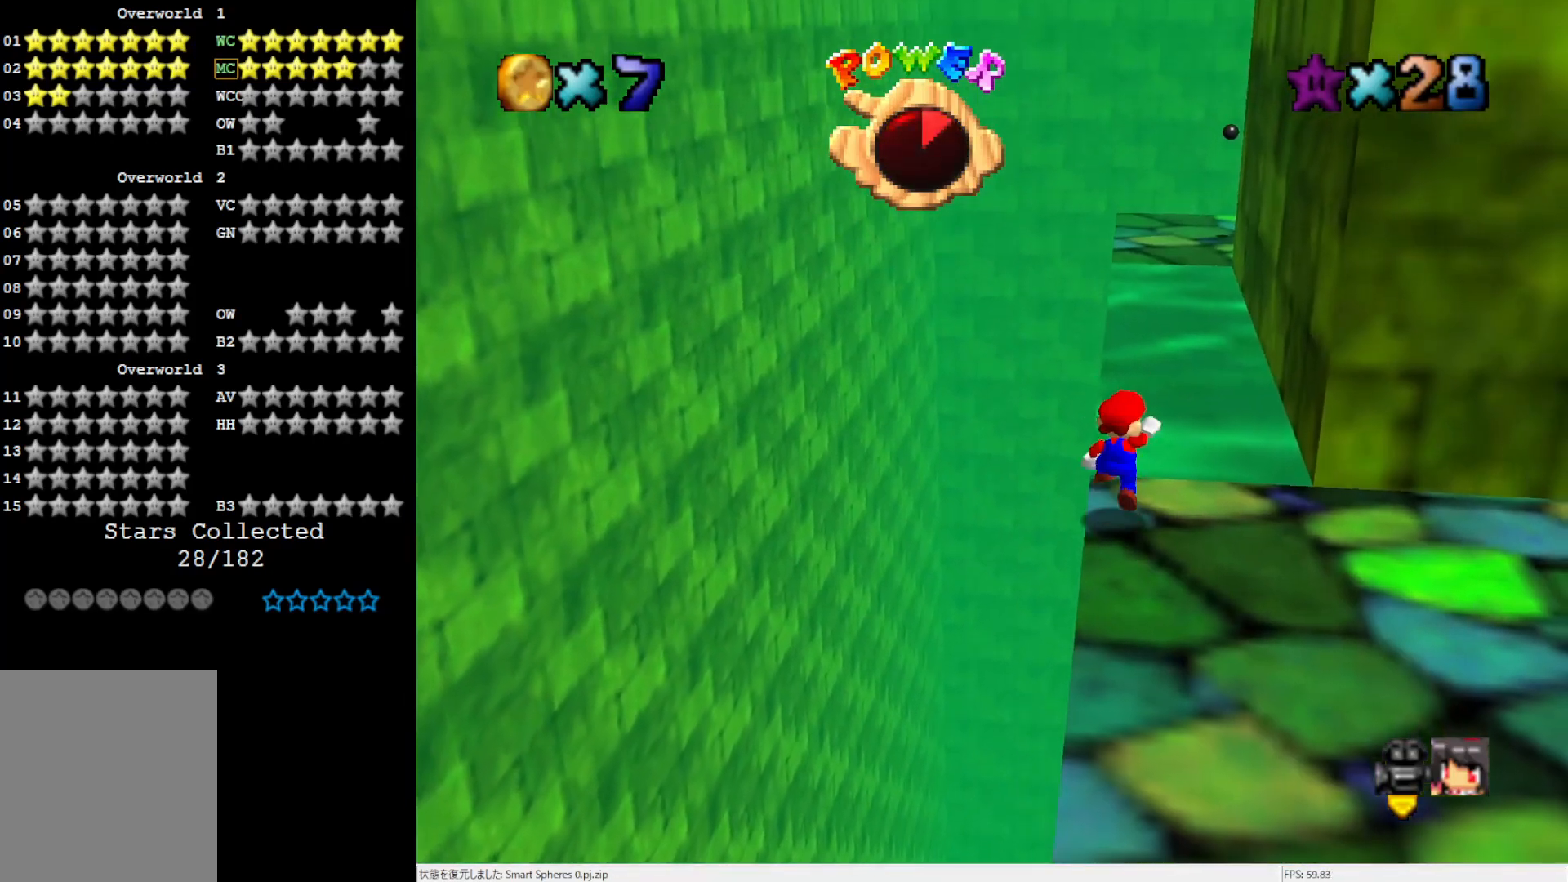
Gameplay with a controller (Nintendo layout); each line is a JSON object with the inputs held at the frame after it. "events" lists button and stick changes between this image and that frame as [ms after this image, input, new state], when the widget could be followed in between. Not read: L3 R3.
{"buttons": [], "left_stick": "center", "events": [[50, "left_stick", "down"], [150, "A", "up"], [467, "left_stick", "center"]]}
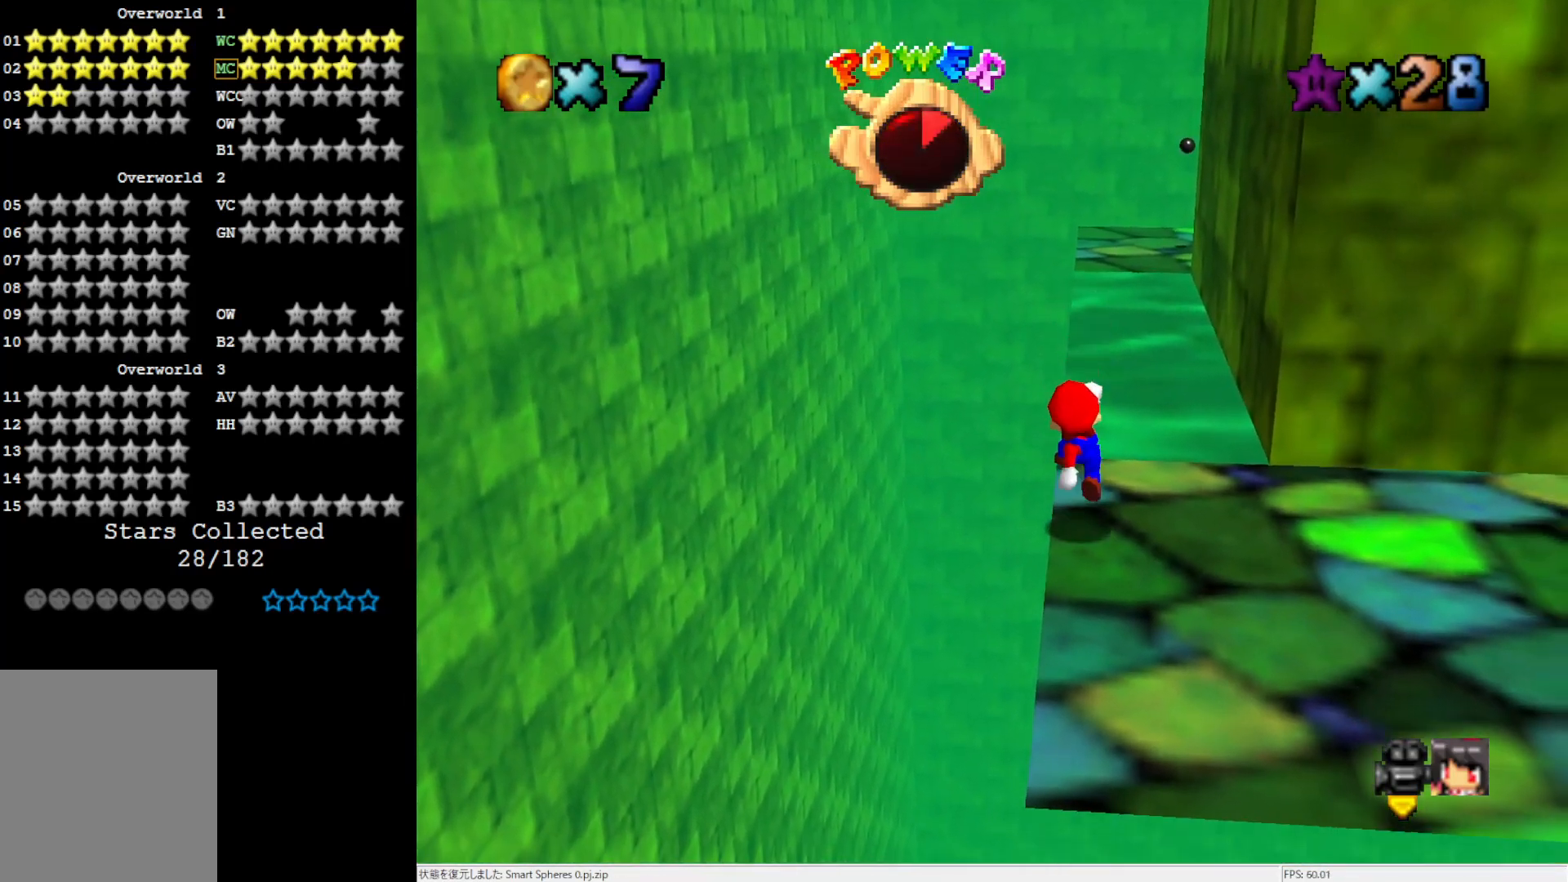
{"buttons": [], "left_stick": "up-left", "events": [[317, "left_stick", "up-left"]]}
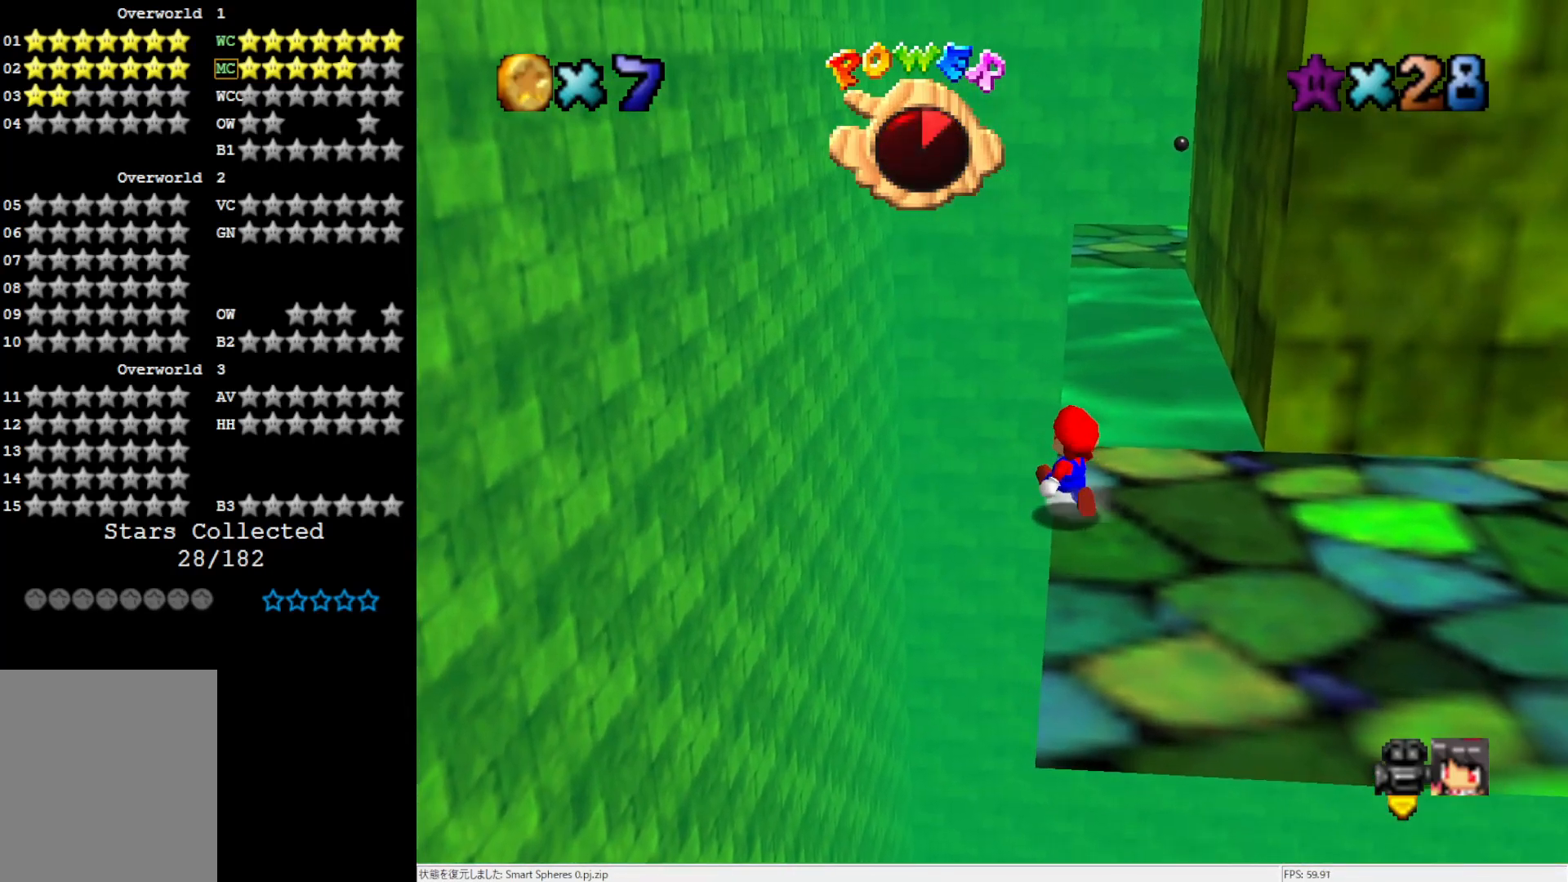
{"buttons": ["A", "Z"], "left_stick": "up", "events": [[17, "left_stick", "up"], [383, "Z", "down"], [450, "A", "down"]]}
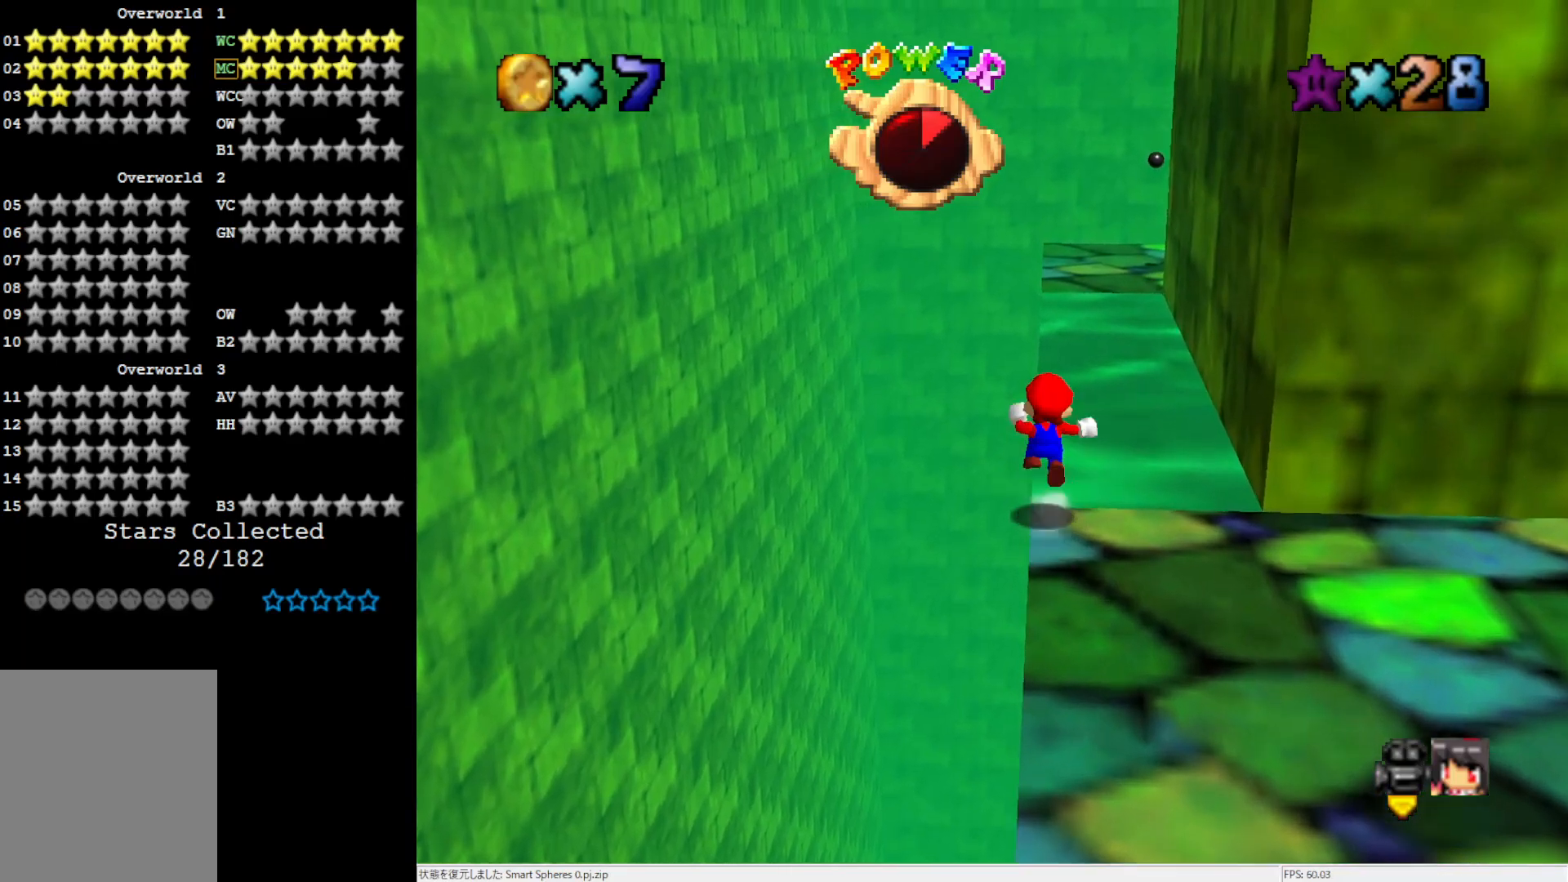
{"buttons": [], "left_stick": "up", "events": [[83, "left_stick", "up-left"], [117, "Z", "up"], [283, "left_stick", "up"], [467, "A", "up"]]}
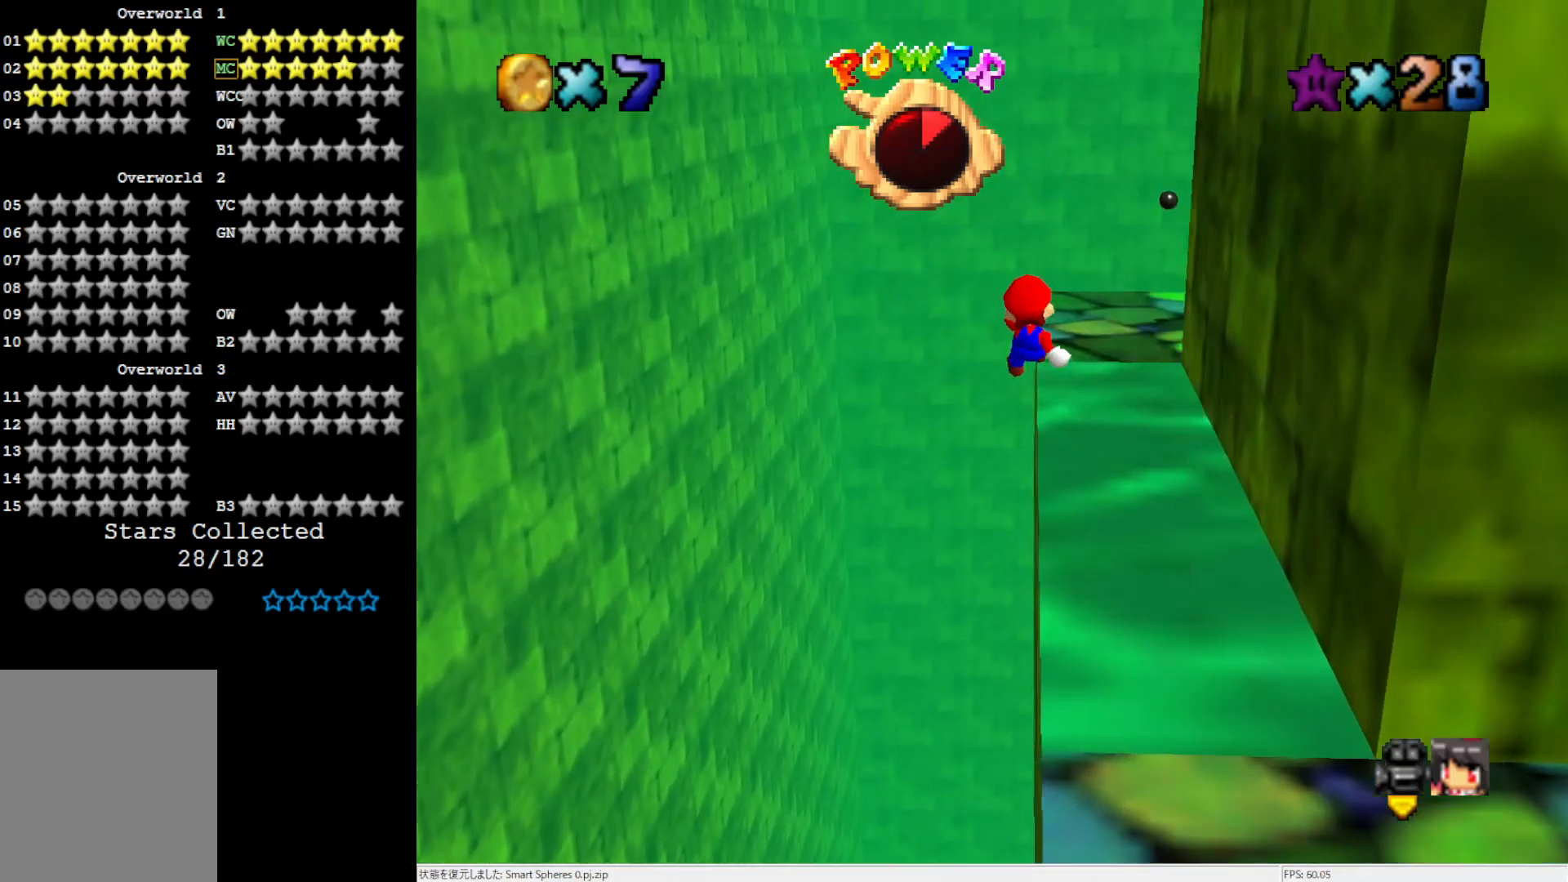
{"buttons": [], "left_stick": "up", "events": []}
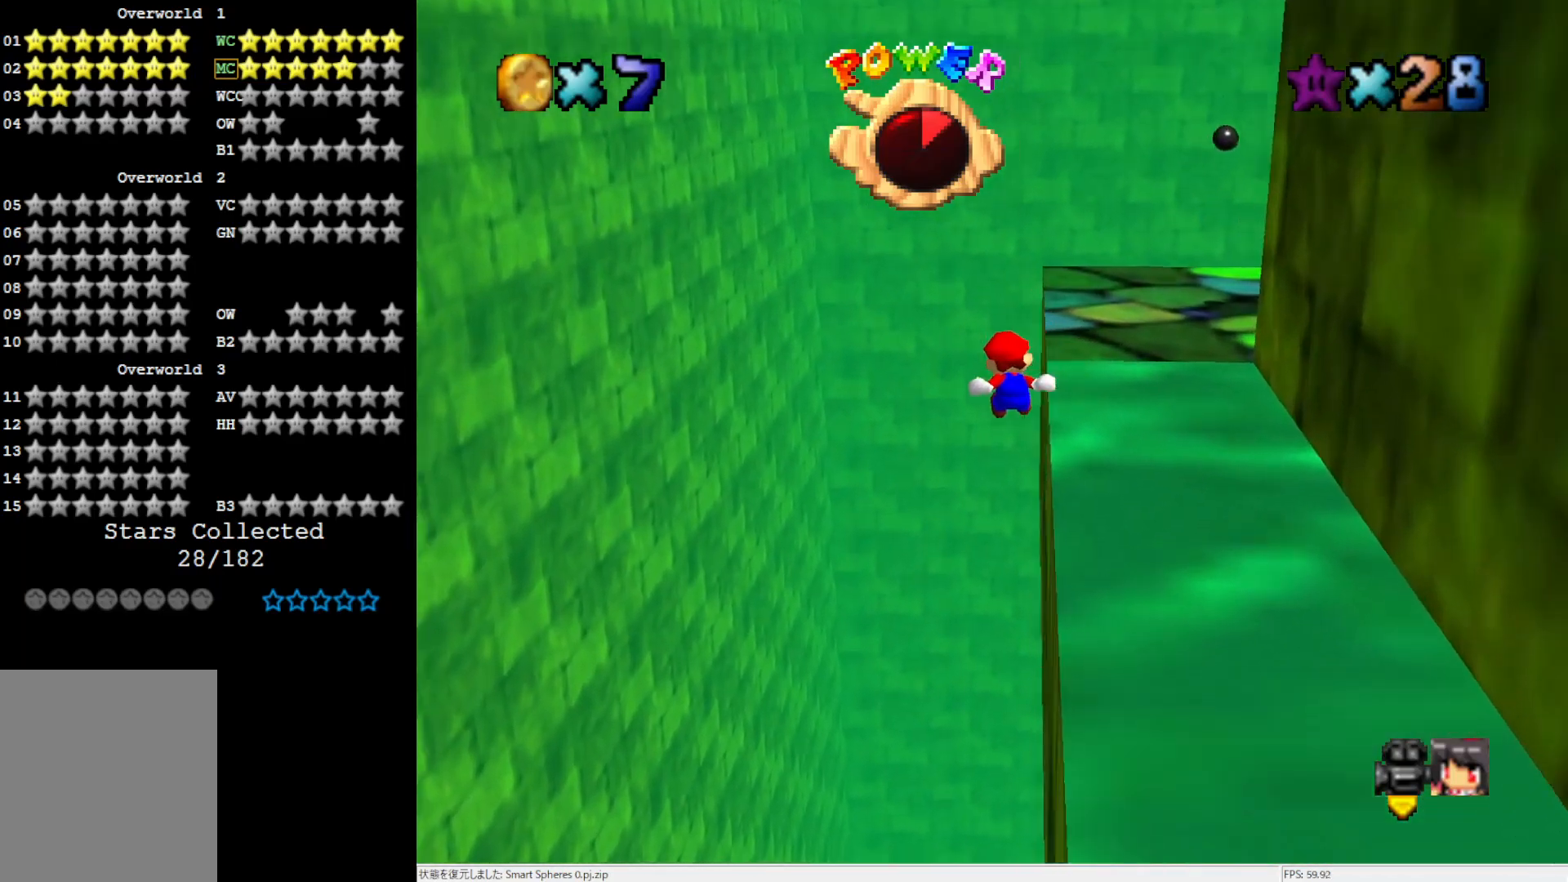
{"buttons": ["C_LEFT"], "left_stick": "up-right", "events": [[150, "left_stick", "up-right"], [450, "C_LEFT", "down"]]}
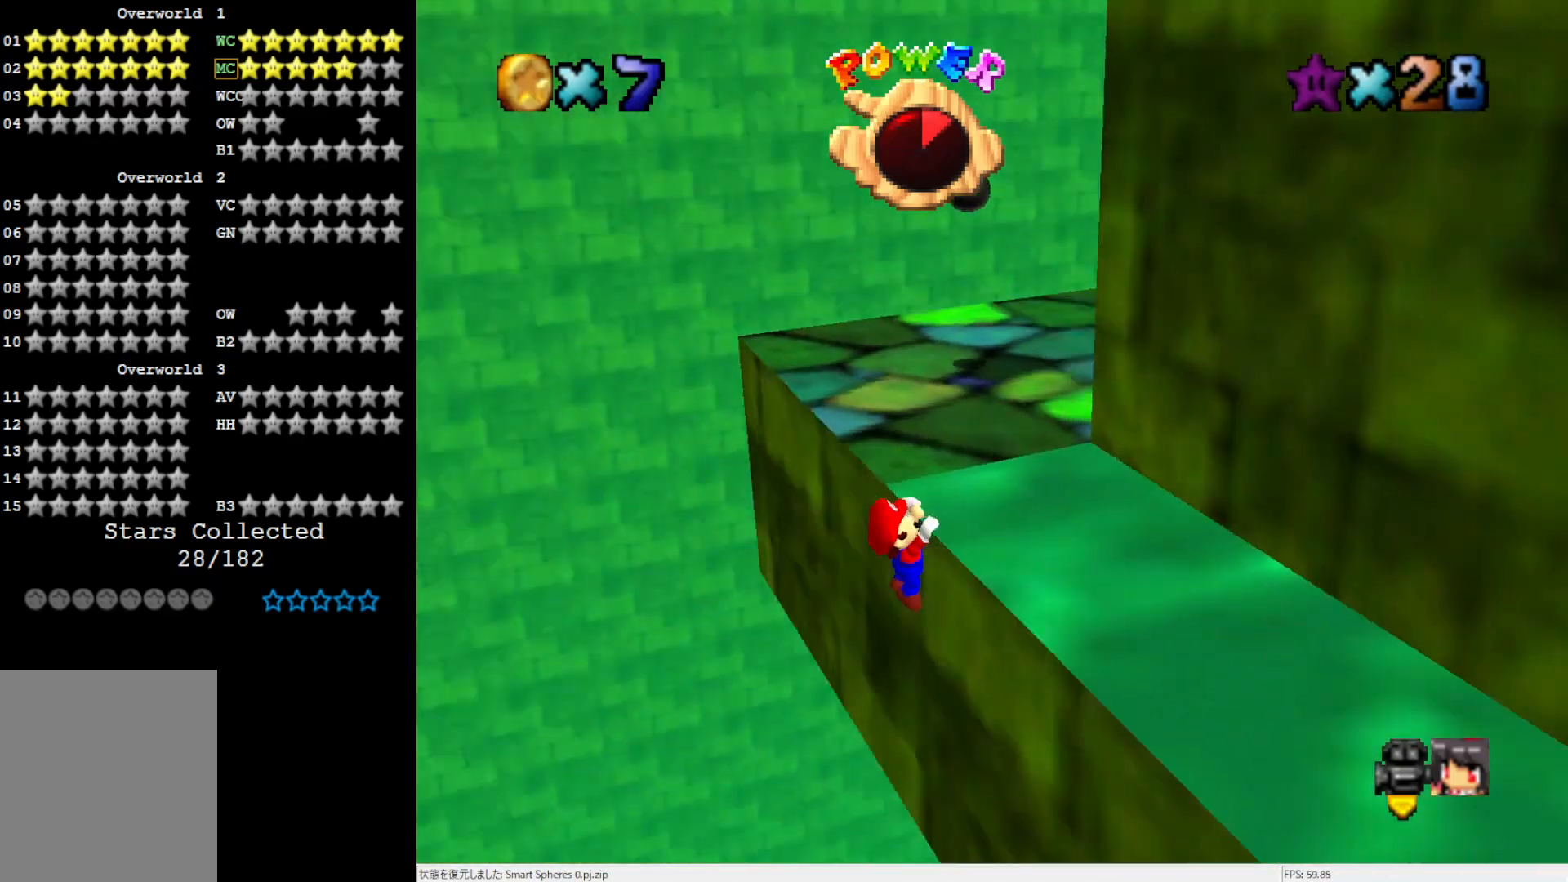
{"buttons": [], "left_stick": "center", "events": [[33, "C_LEFT", "up"], [50, "left_stick", "center"], [117, "C_LEFT", "down"], [200, "C_LEFT", "up"]]}
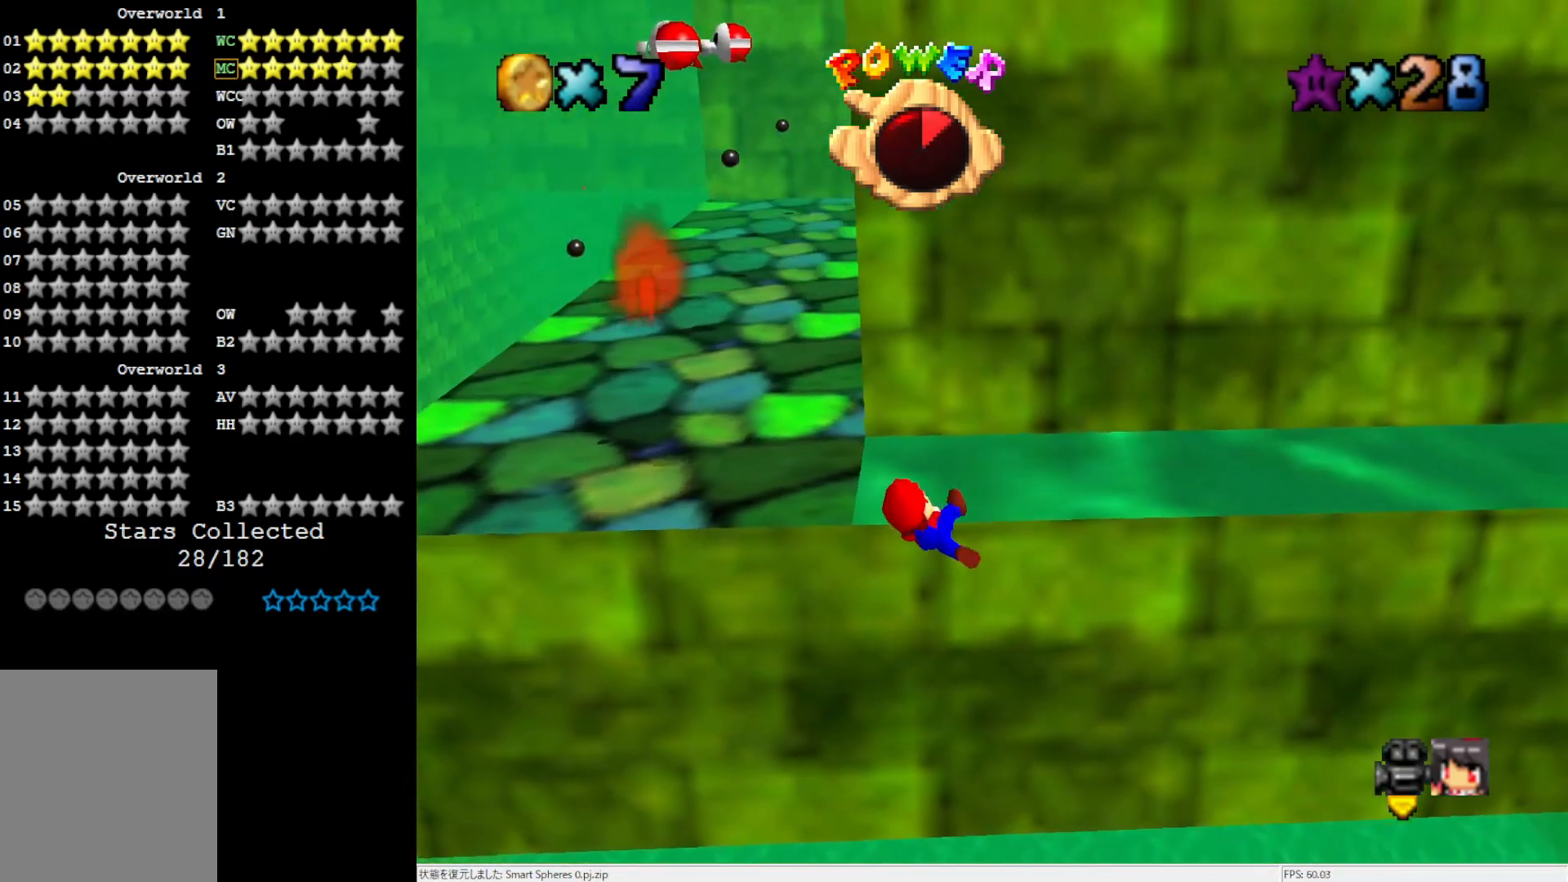
{"buttons": ["A"], "left_stick": "center", "events": [[467, "A", "down"]]}
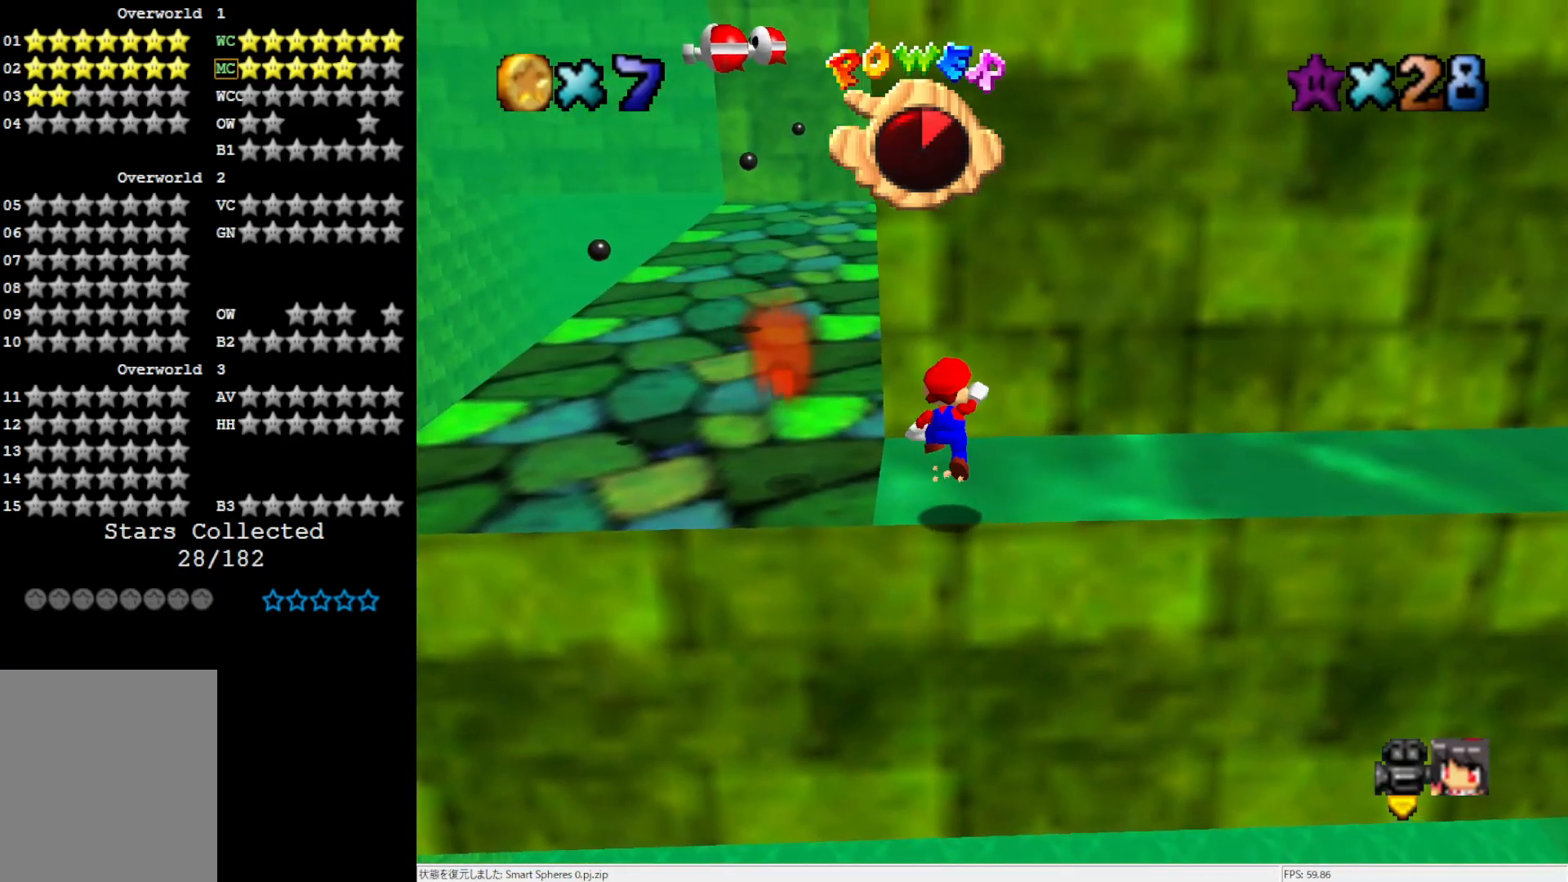
{"buttons": ["A"], "left_stick": "up-left", "events": [[17, "left_stick", "up-left"], [317, "B", "down"], [500, "B", "up"]]}
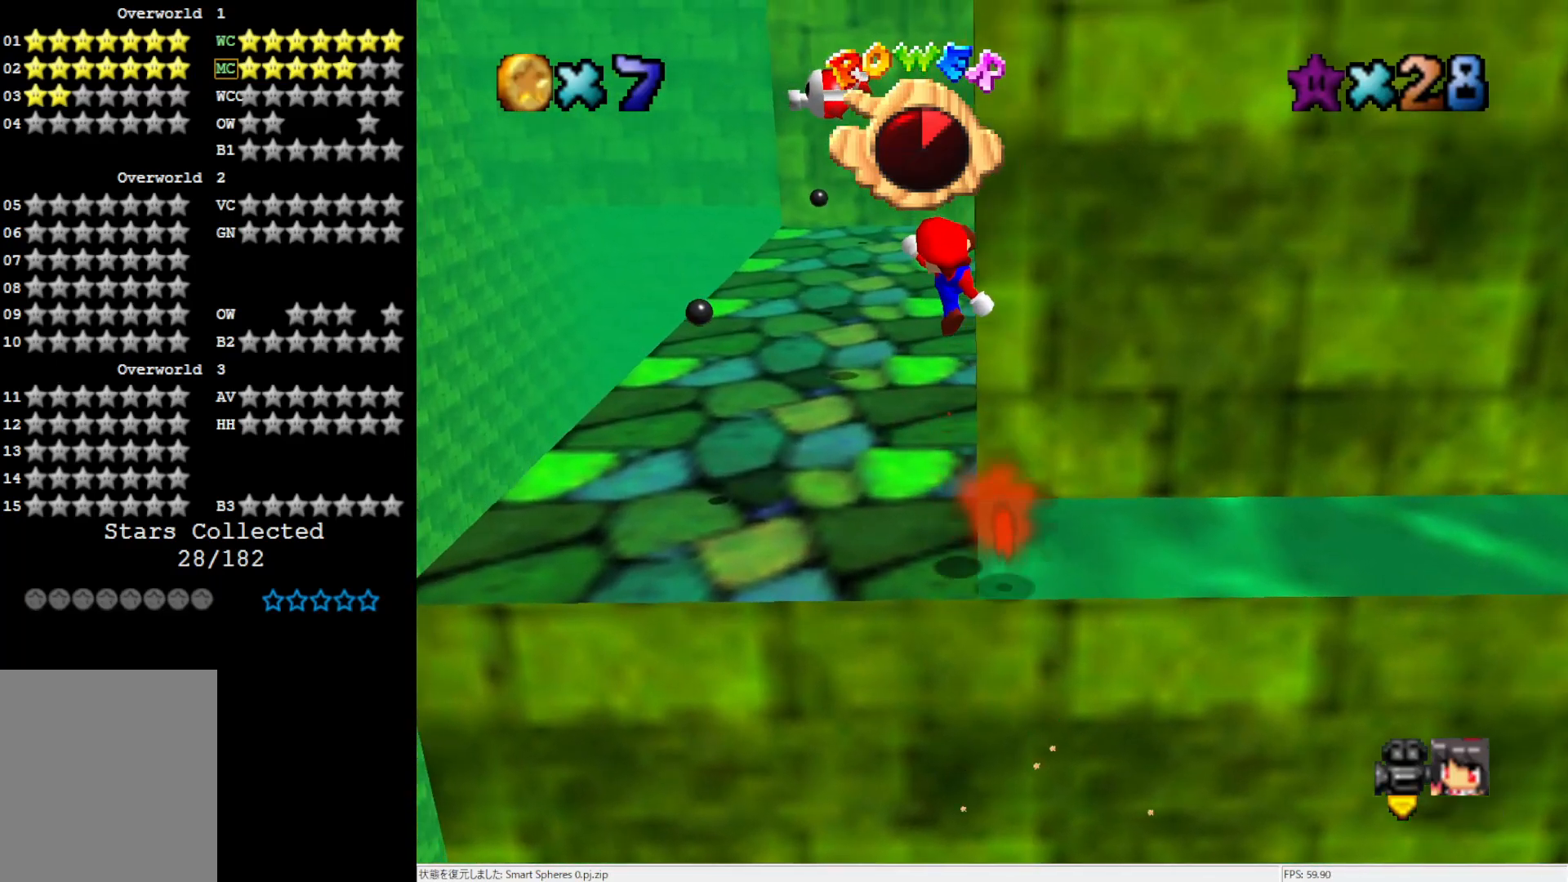
{"buttons": [], "left_stick": "up", "events": [[50, "A", "up"], [383, "left_stick", "up"]]}
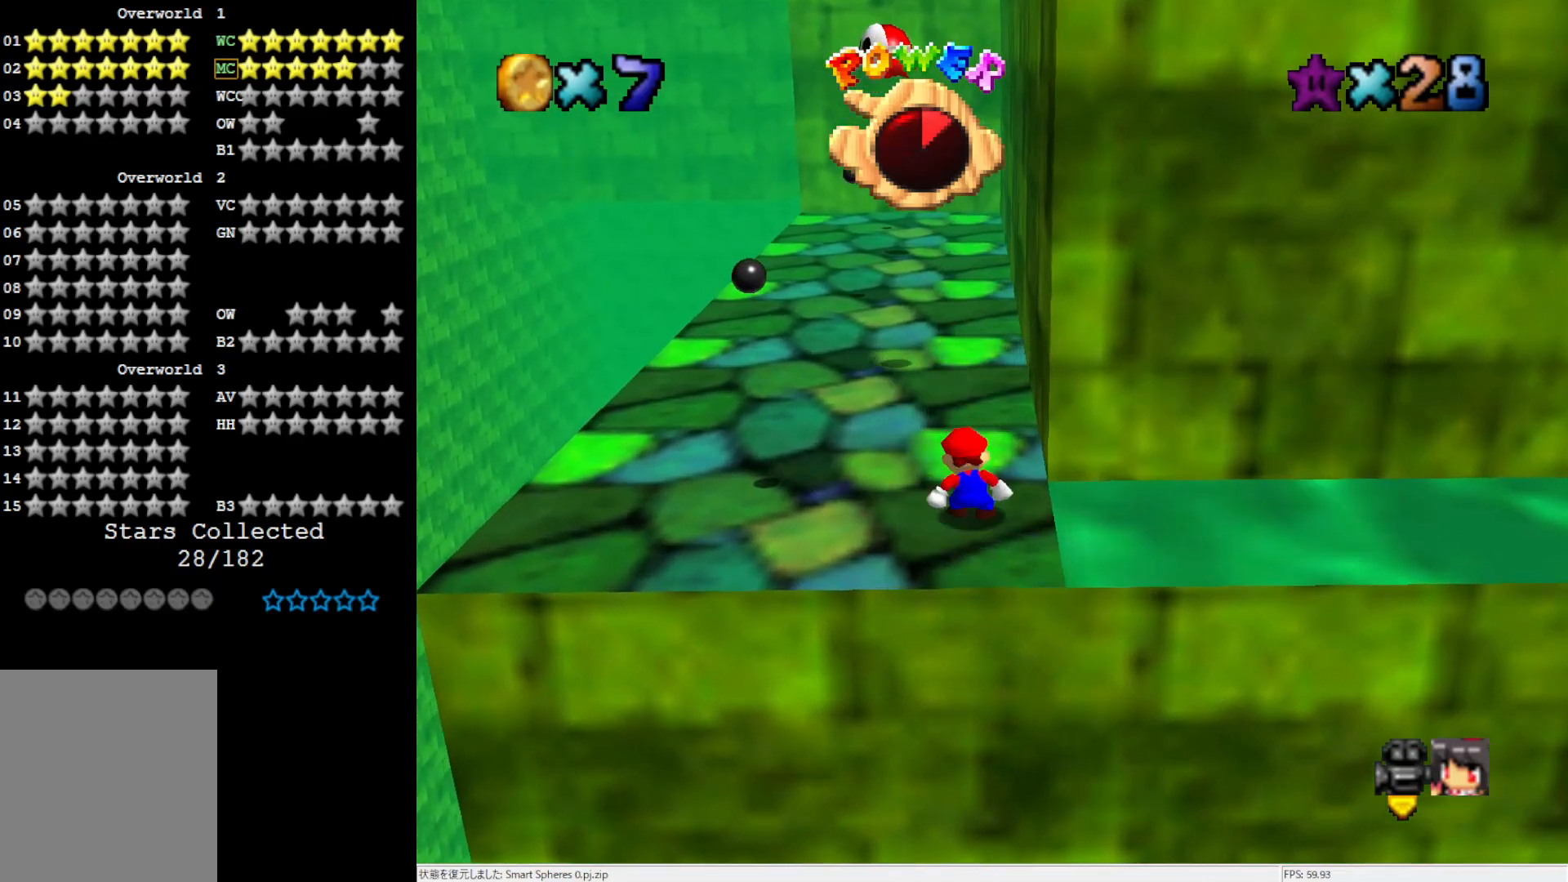
{"buttons": [], "left_stick": "up-right", "events": [[233, "Z", "down"], [283, "A", "down"], [350, "Z", "up"], [433, "A", "up"], [500, "left_stick", "up-right"]]}
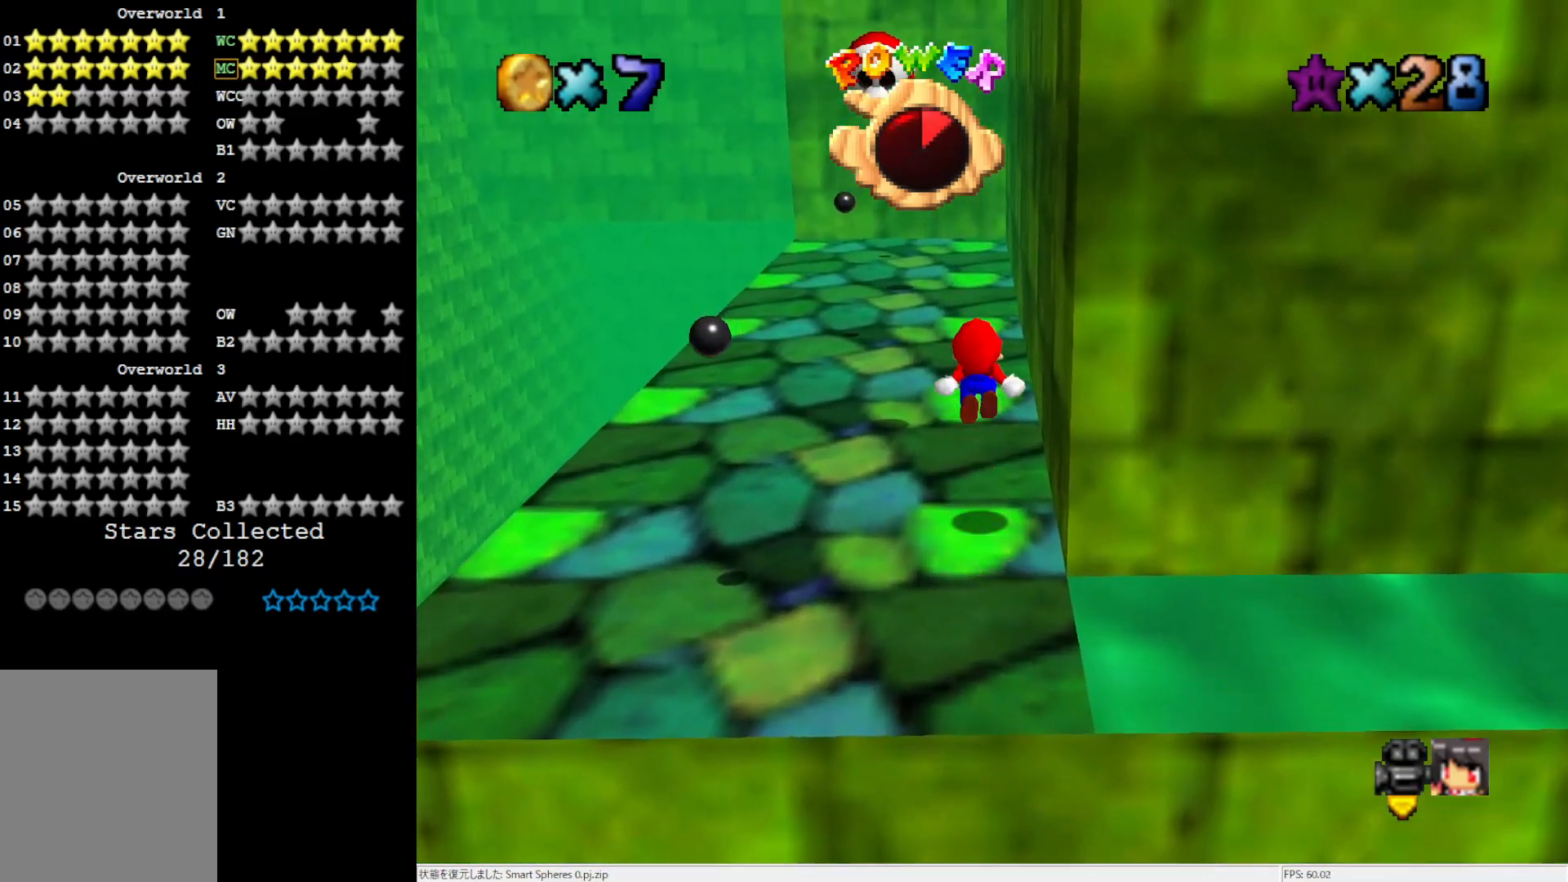
{"buttons": [], "left_stick": "up", "events": [[150, "left_stick", "up"]]}
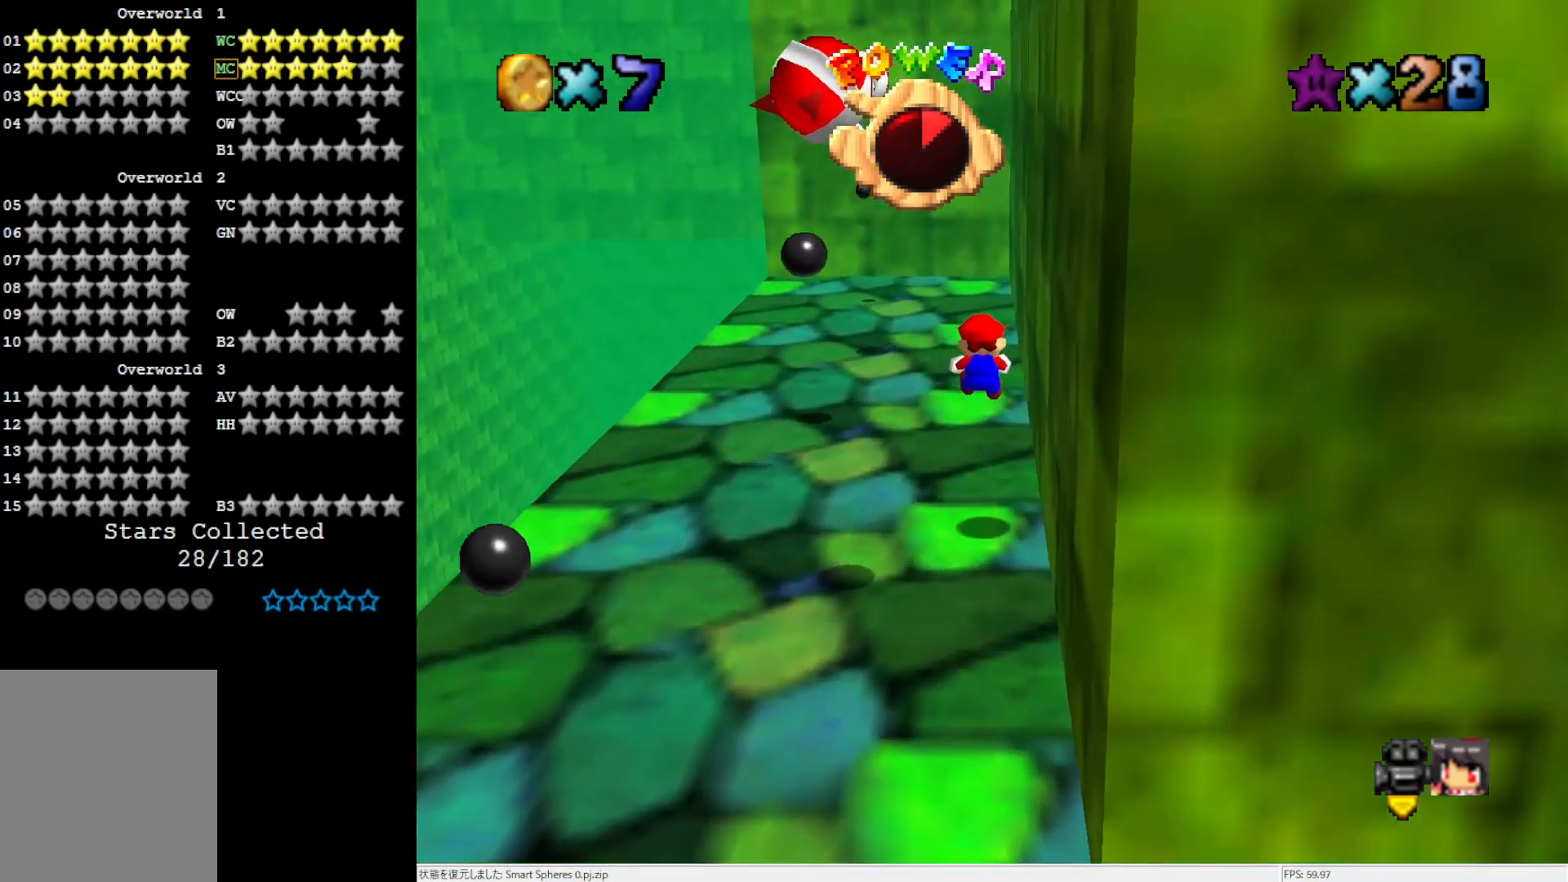
{"buttons": [], "left_stick": "up-left", "events": [[467, "left_stick", "up-left"]]}
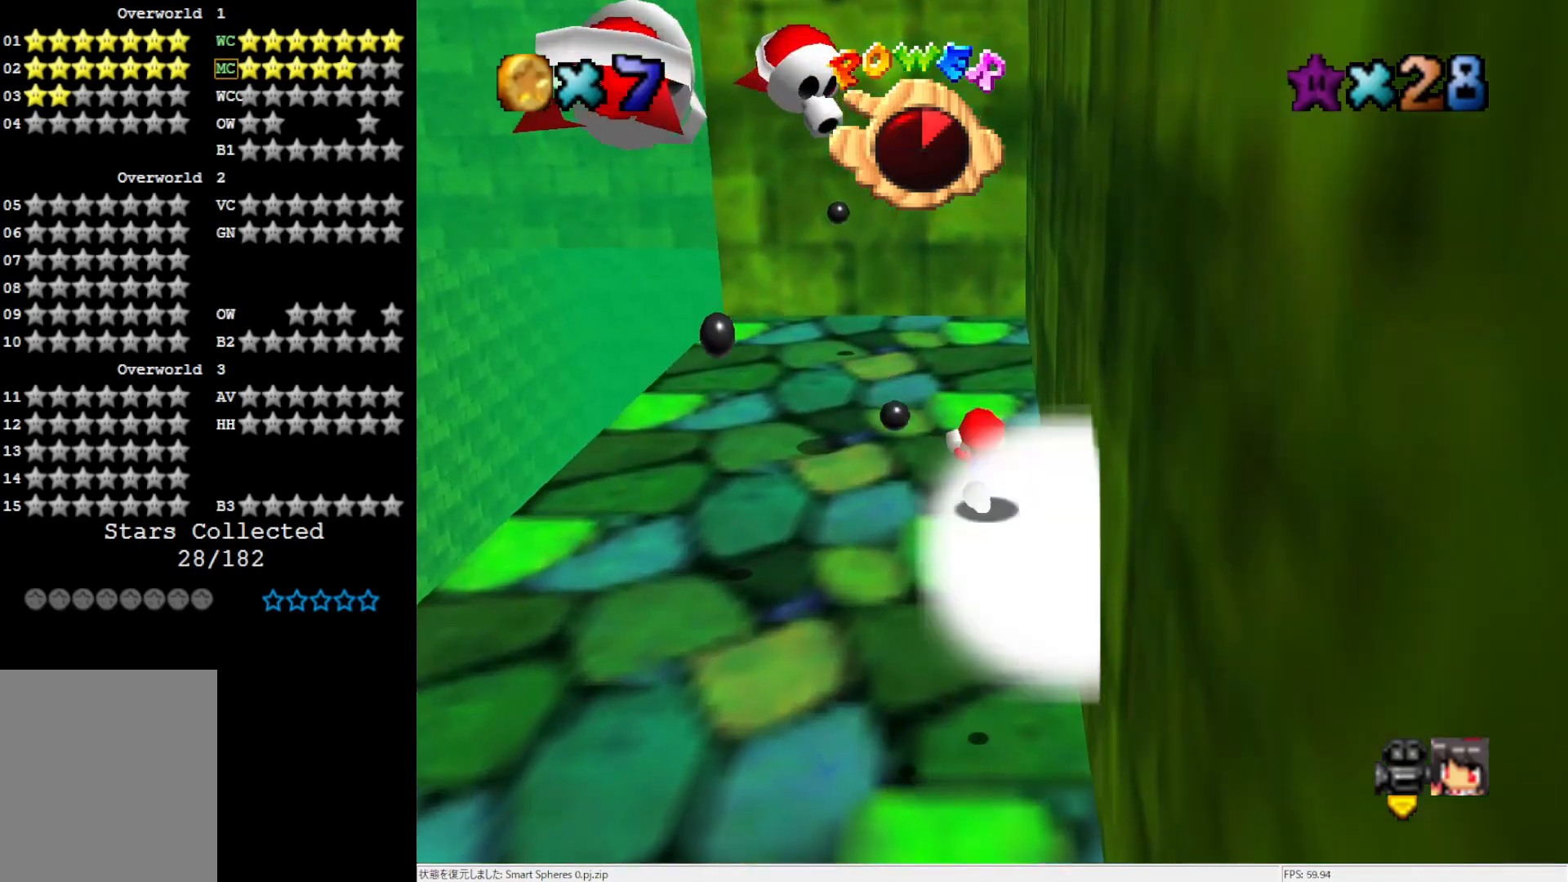
{"buttons": [], "left_stick": "up-left", "events": [[200, "left_stick", "left"], [450, "left_stick", "up-left"]]}
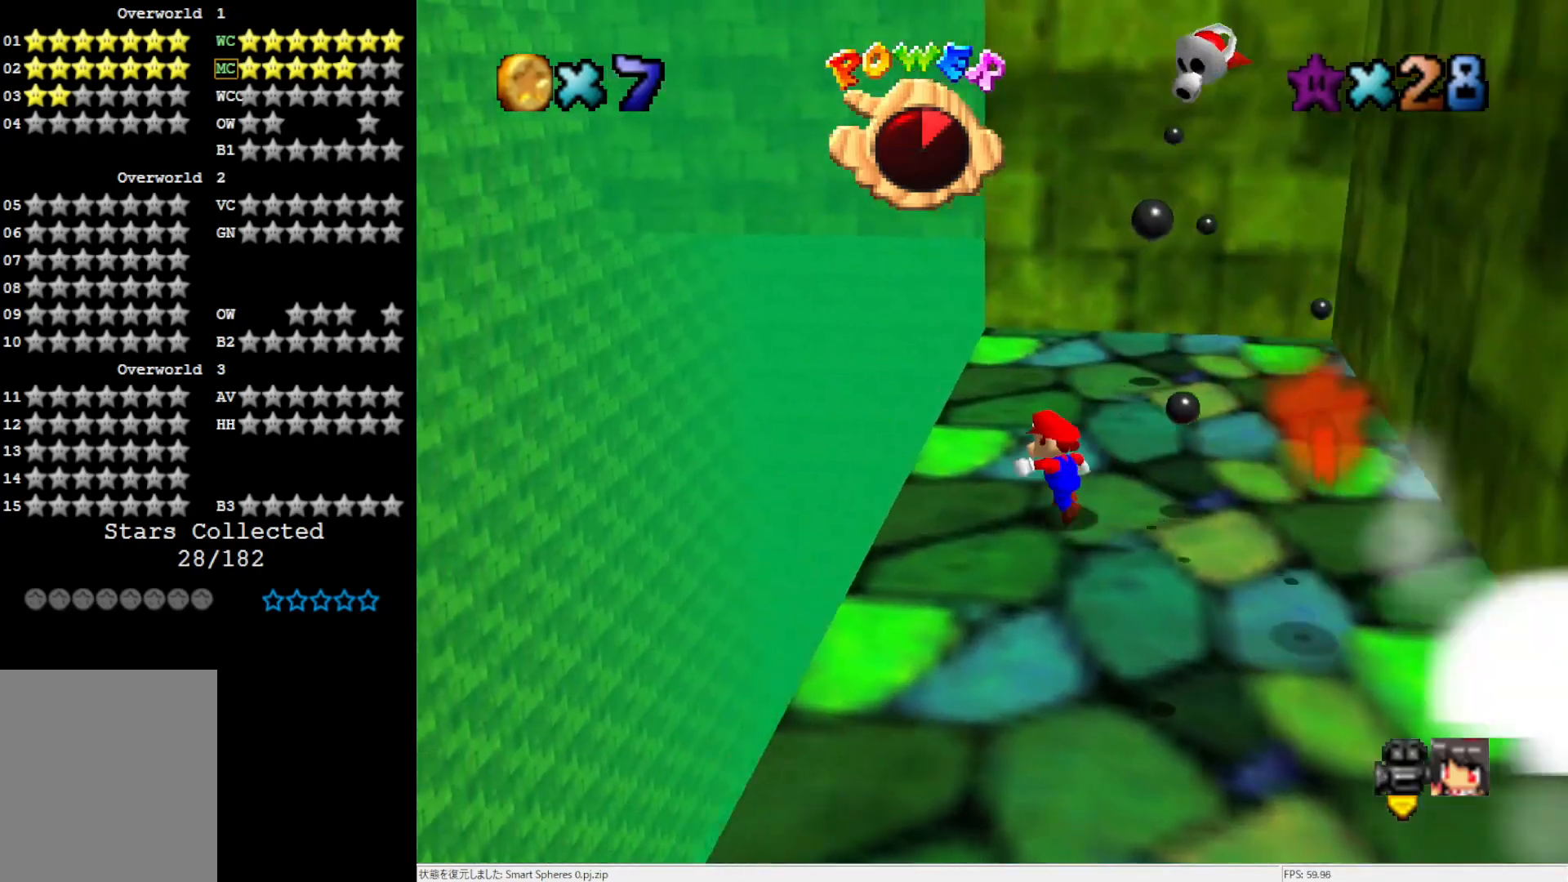
{"buttons": [], "left_stick": "up", "events": [[317, "left_stick", "up"]]}
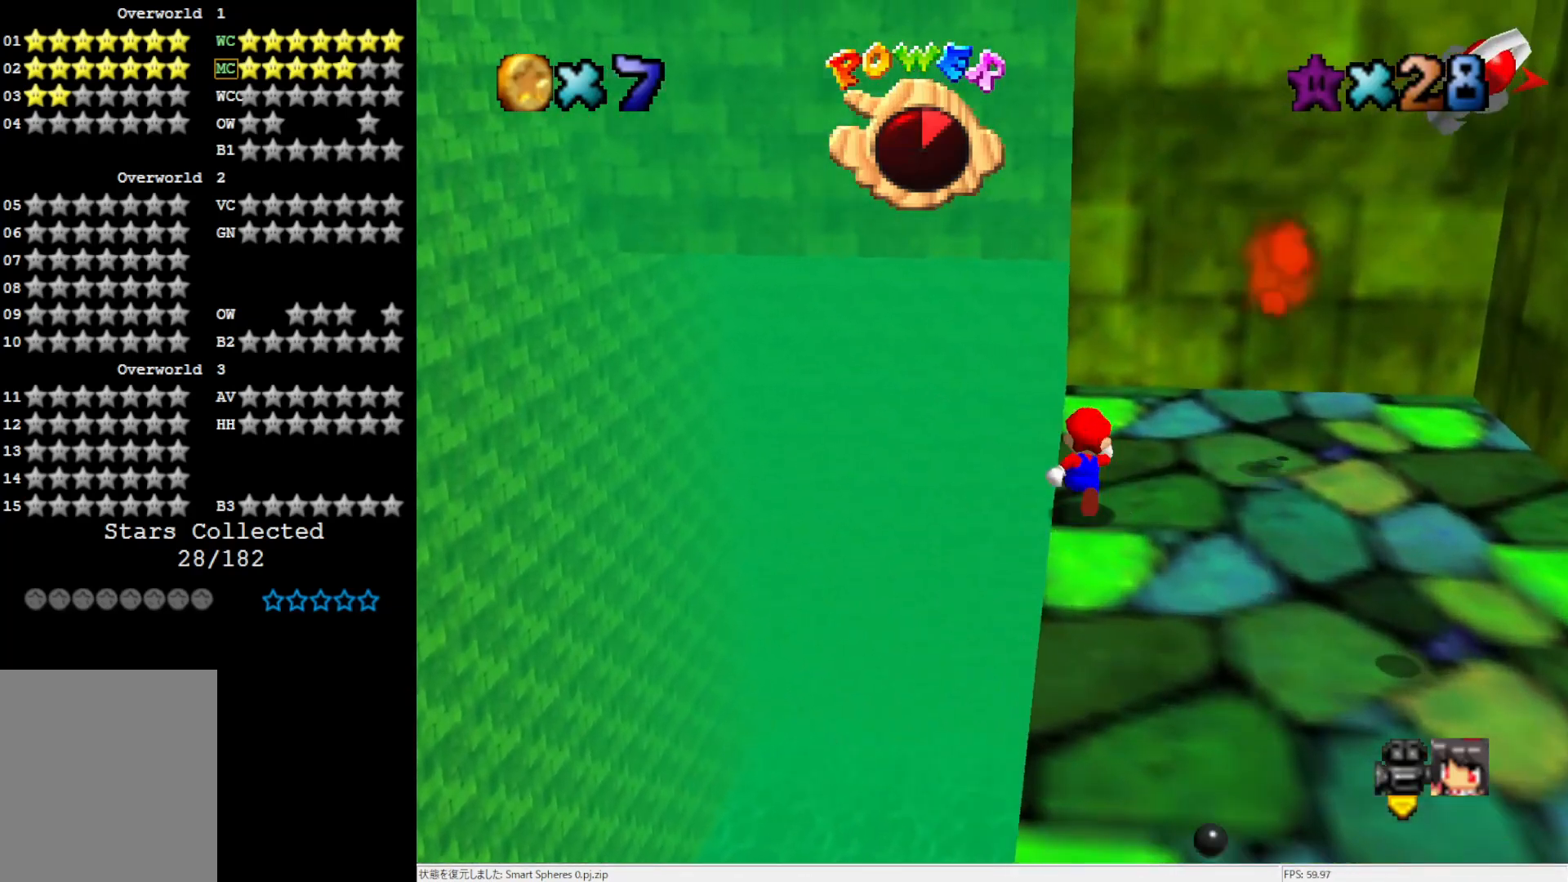
{"buttons": [], "left_stick": "up", "events": [[50, "Z", "down"], [117, "A", "down"], [233, "Z", "up"], [233, "left_stick", "left"], [433, "A", "up"], [433, "left_stick", "up"]]}
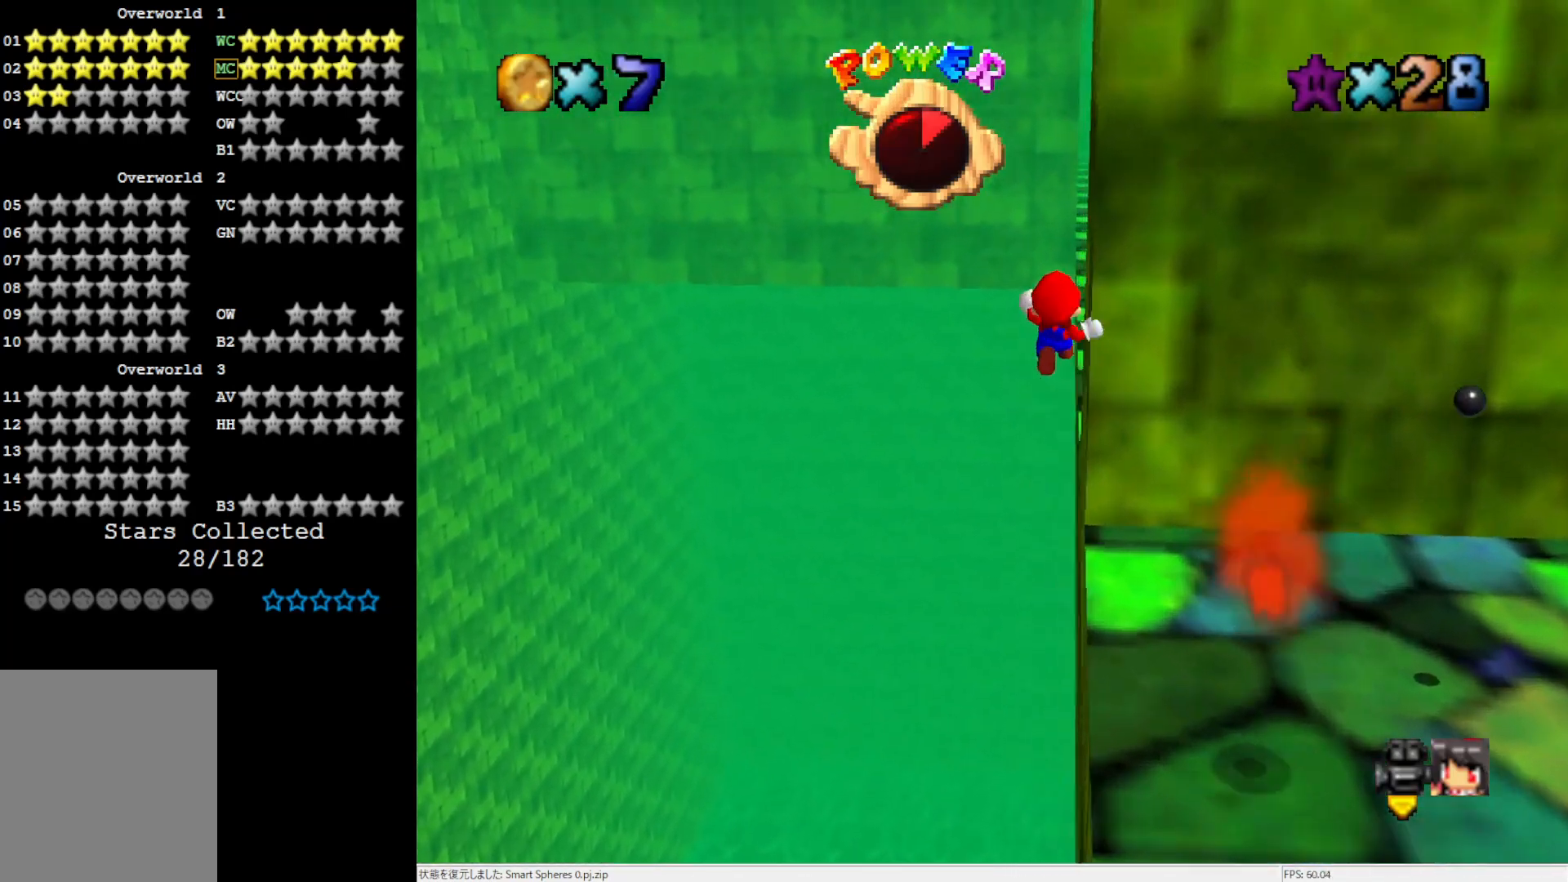
{"buttons": ["C_LEFT"], "left_stick": "up-right", "events": [[33, "left_stick", "up-right"], [467, "C_LEFT", "down"]]}
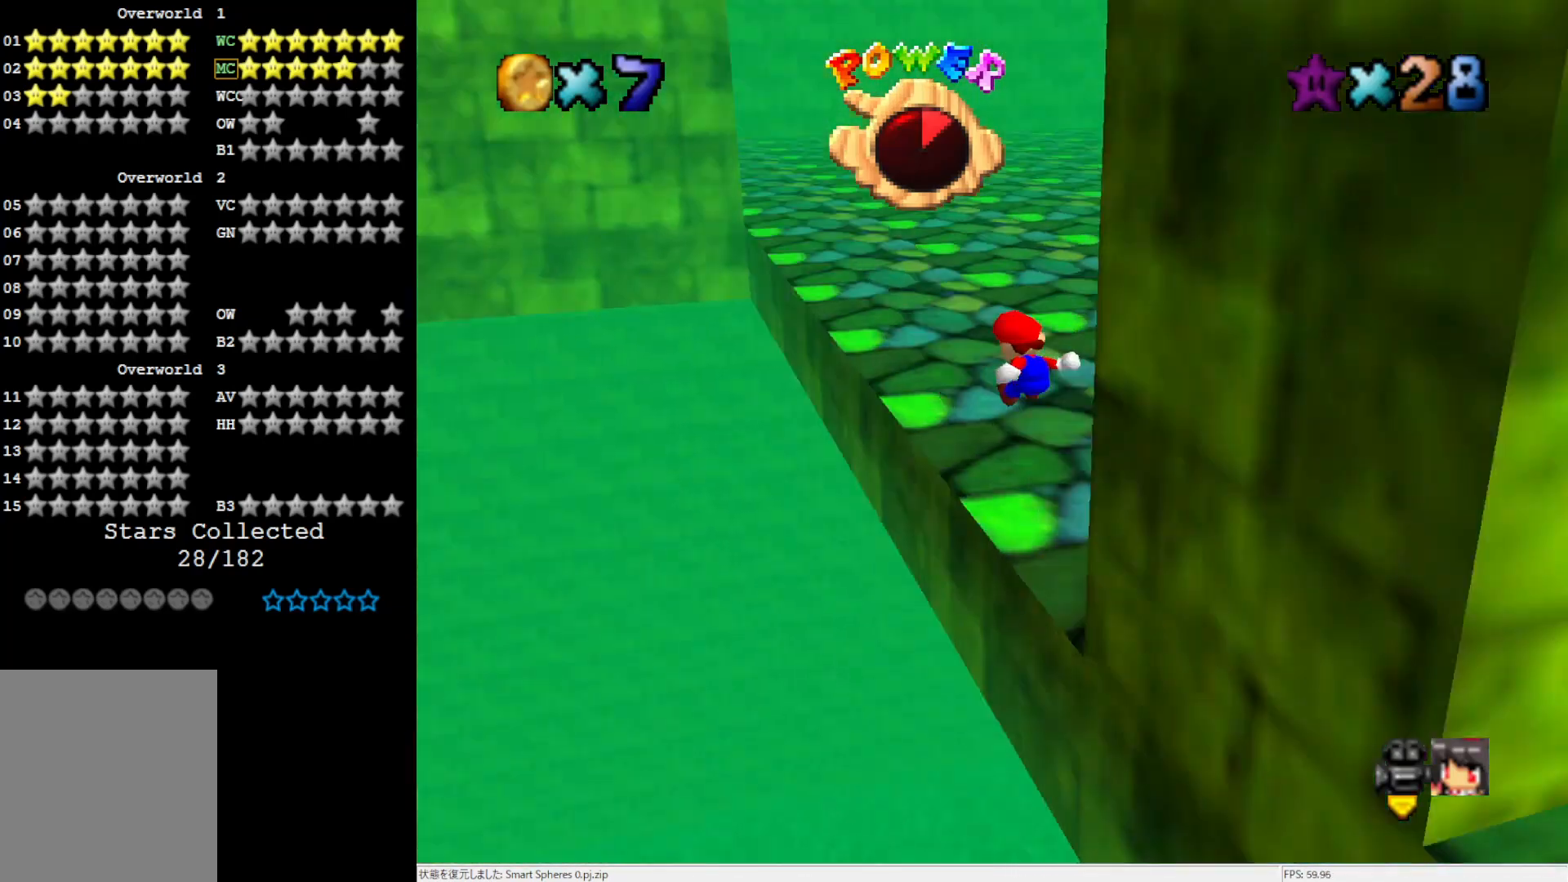
{"buttons": [], "left_stick": "up", "events": [[167, "C_LEFT", "up"], [300, "left_stick", "up"]]}
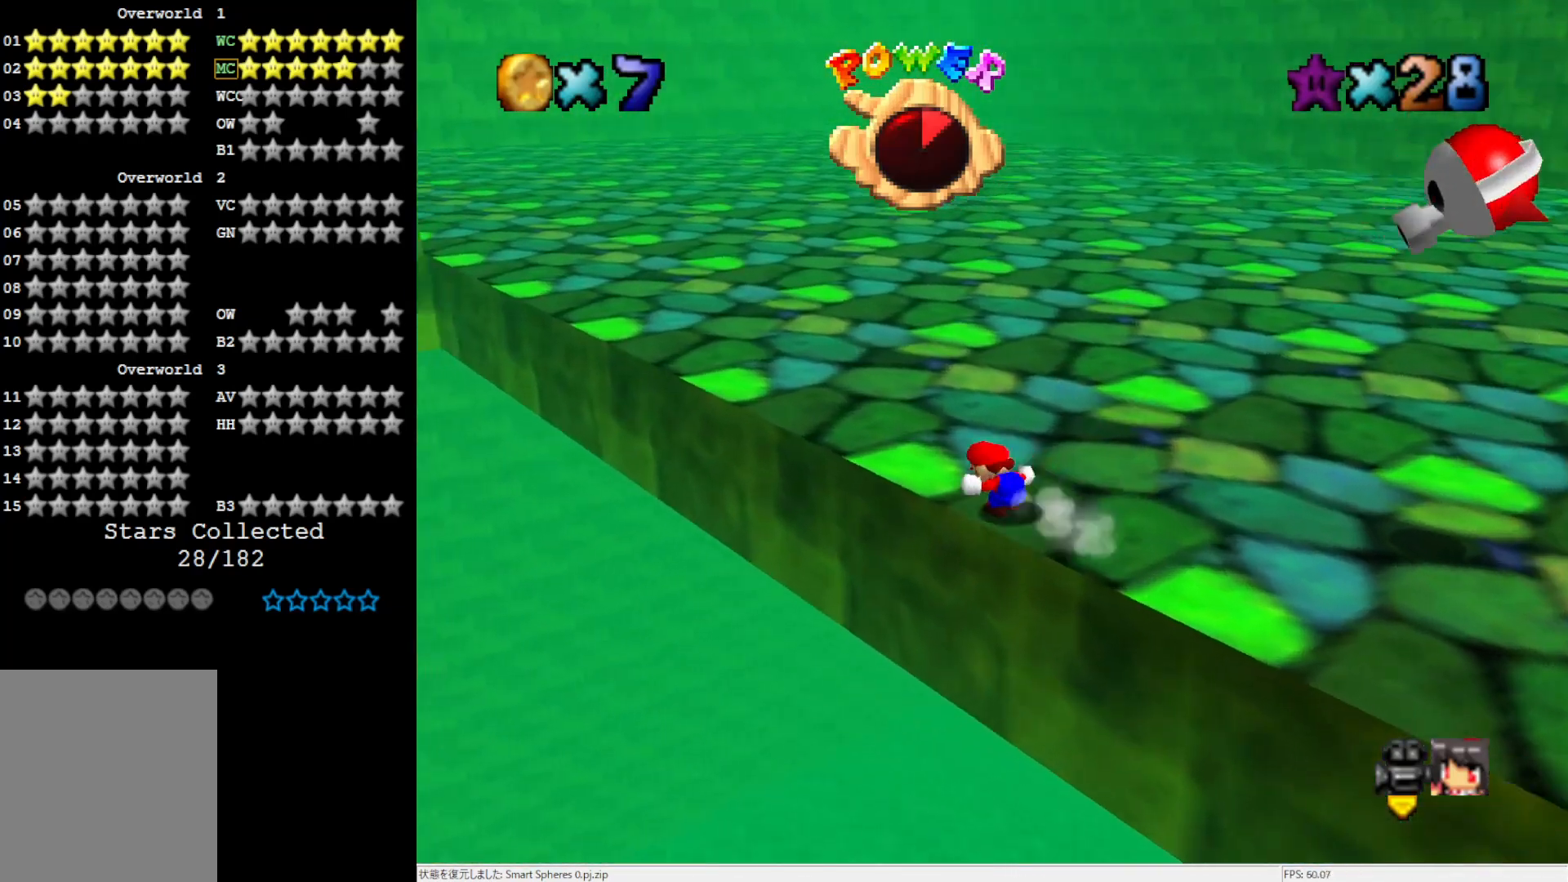
{"buttons": [], "left_stick": "up-left", "events": [[50, "left_stick", "up-left"], [167, "B", "down"], [233, "B", "up"]]}
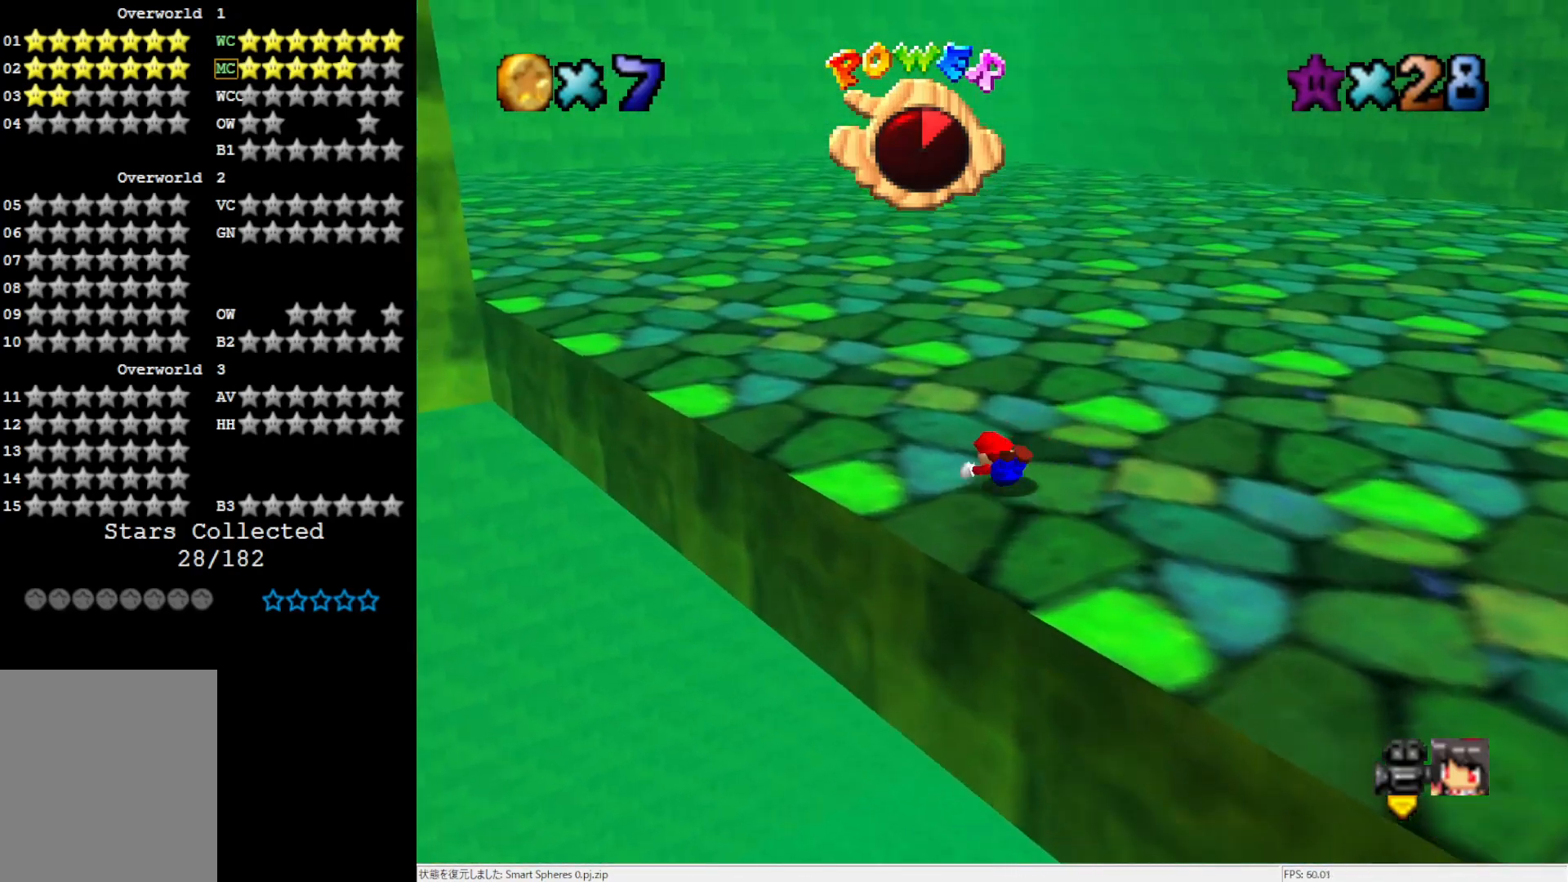
{"buttons": [], "left_stick": "up", "events": [[33, "B", "down"], [83, "B", "up"], [200, "C_RIGHT", "down"], [300, "left_stick", "up"], [317, "C_RIGHT", "up"]]}
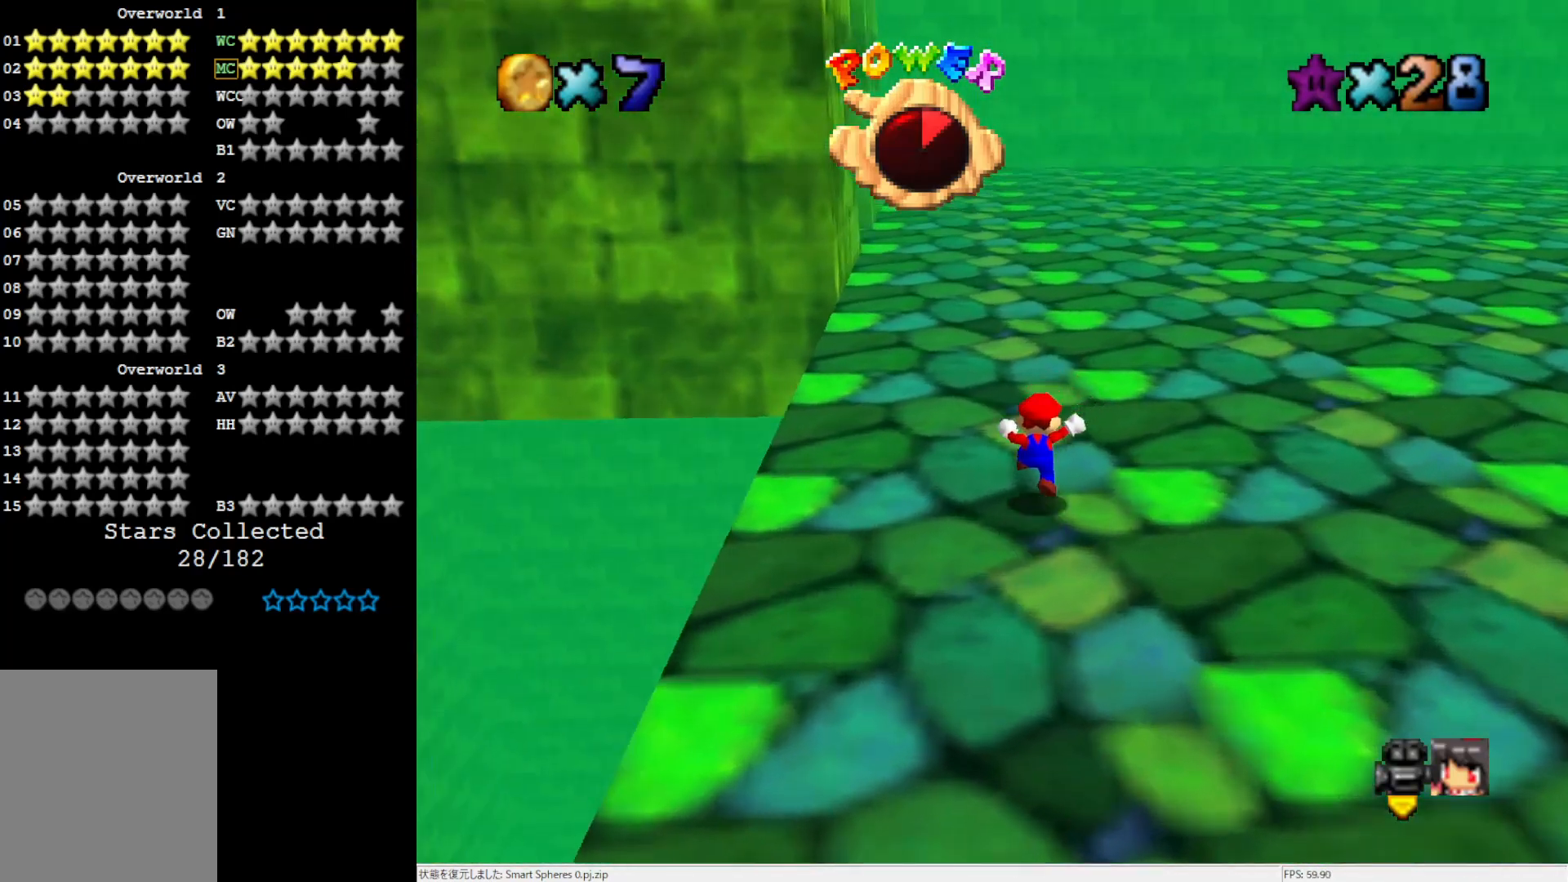
{"buttons": [], "left_stick": "up", "events": [[133, "B", "down"], [233, "B", "up"]]}
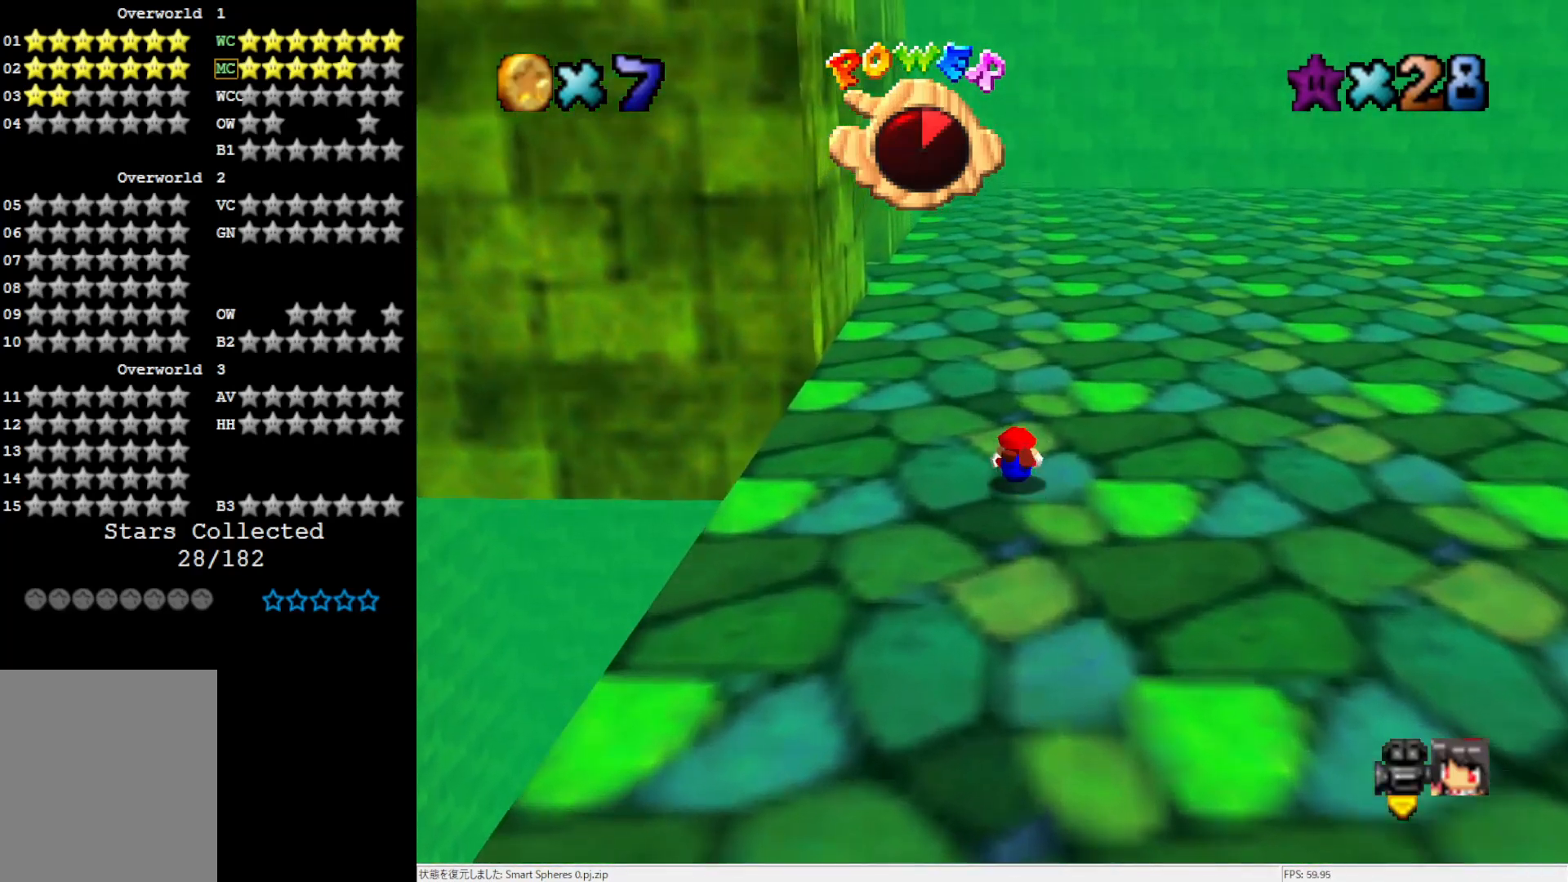
{"buttons": [], "left_stick": "up-right", "events": [[33, "B", "down"], [83, "B", "up"], [233, "C_RIGHT", "down"], [317, "C_RIGHT", "up"], [400, "C_RIGHT", "down"], [467, "left_stick", "up-right"], [500, "C_RIGHT", "up"]]}
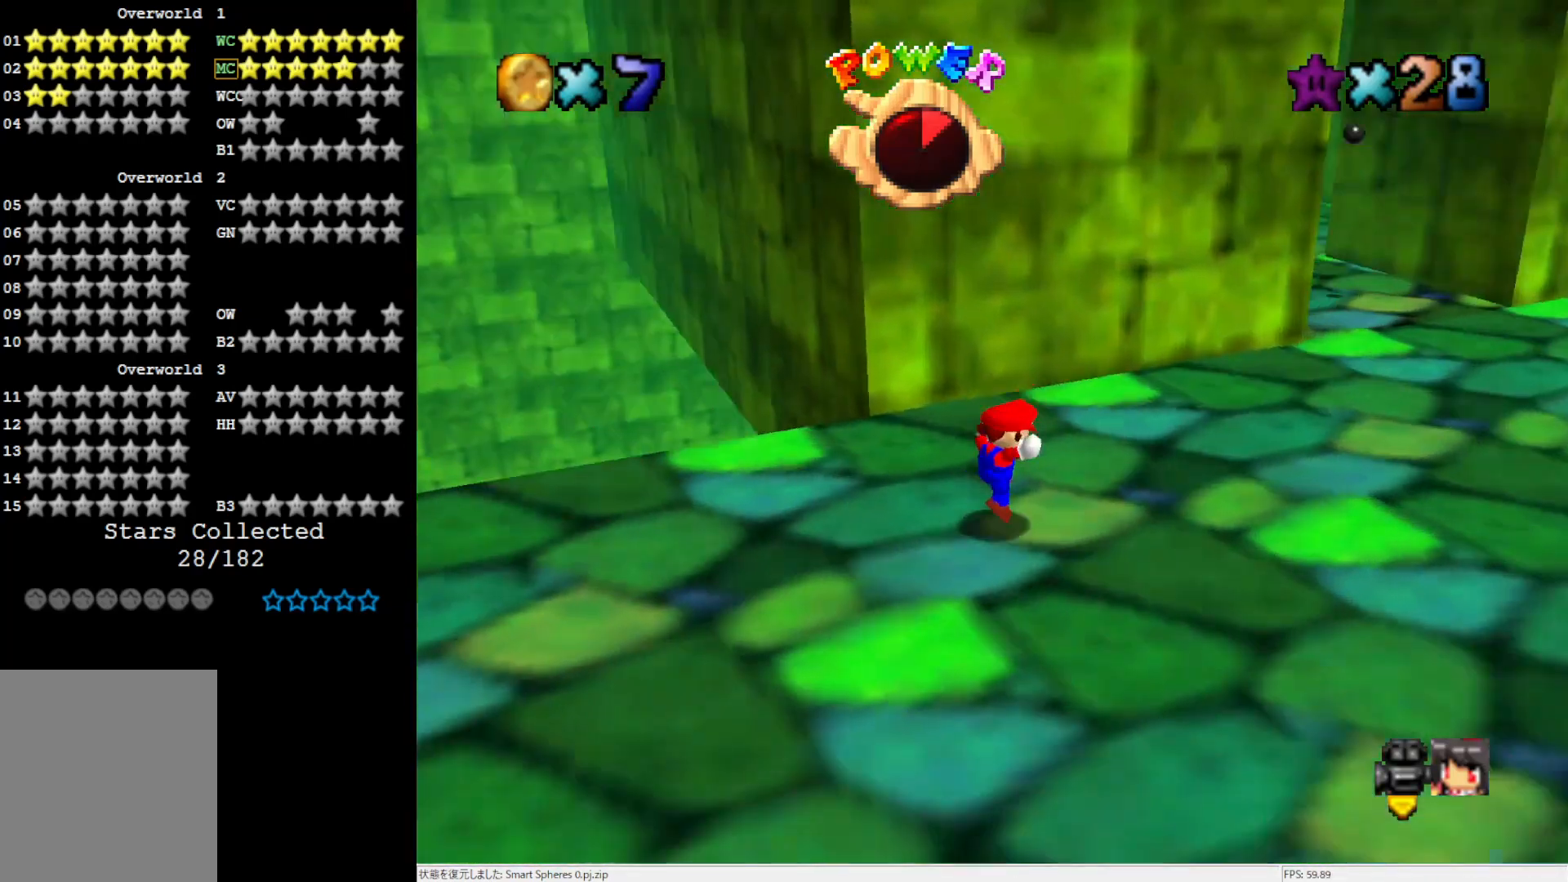
{"buttons": [], "left_stick": "right", "events": [[400, "left_stick", "right"]]}
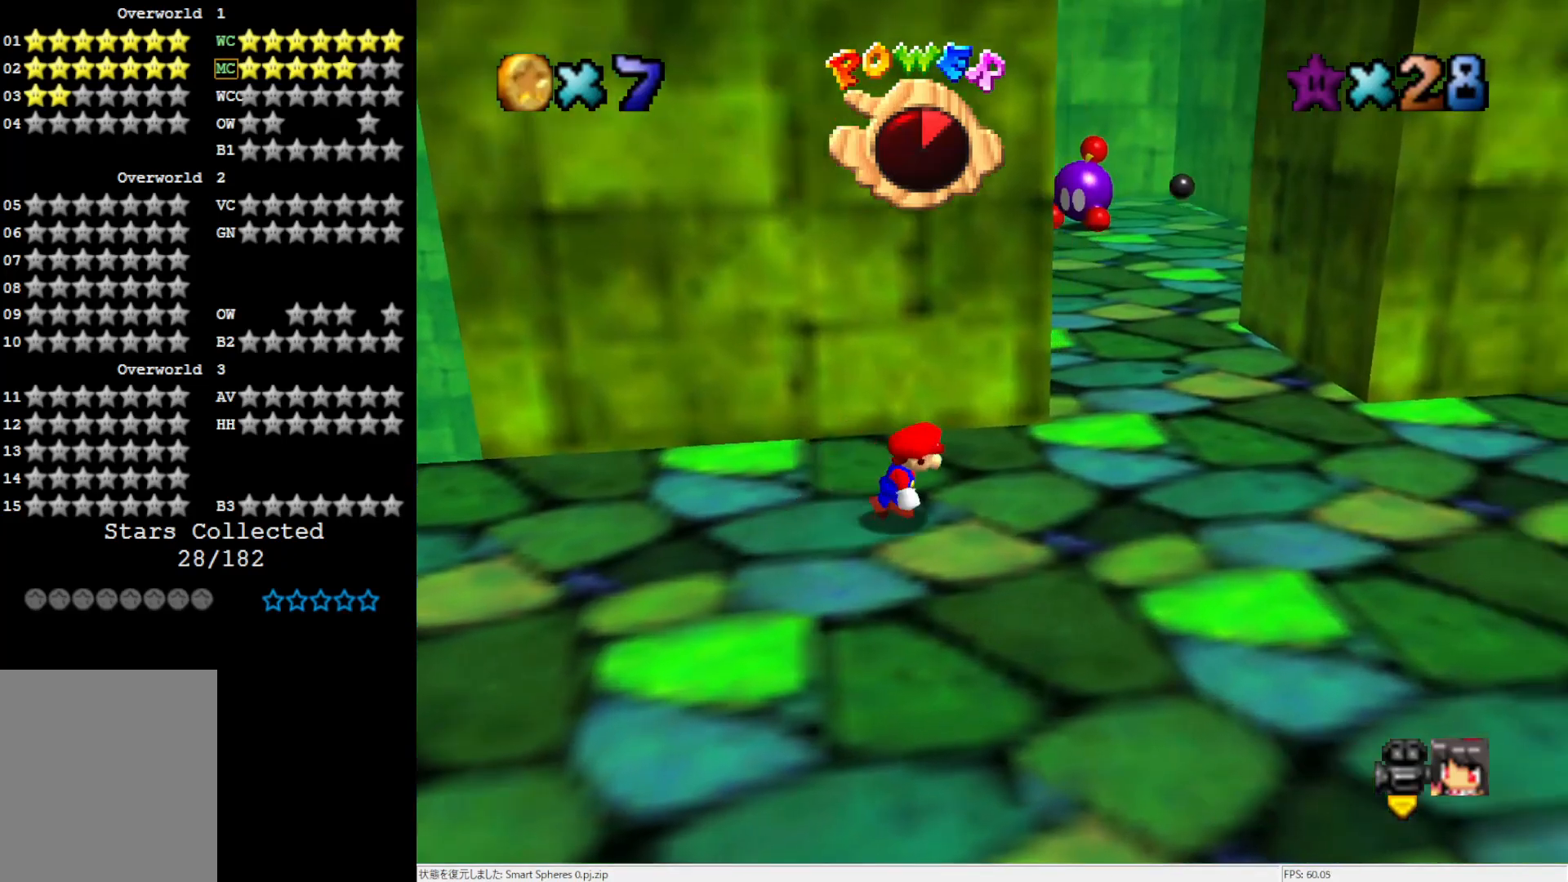
{"buttons": [], "left_stick": "up", "events": [[283, "left_stick", "up-right"], [400, "left_stick", "up"]]}
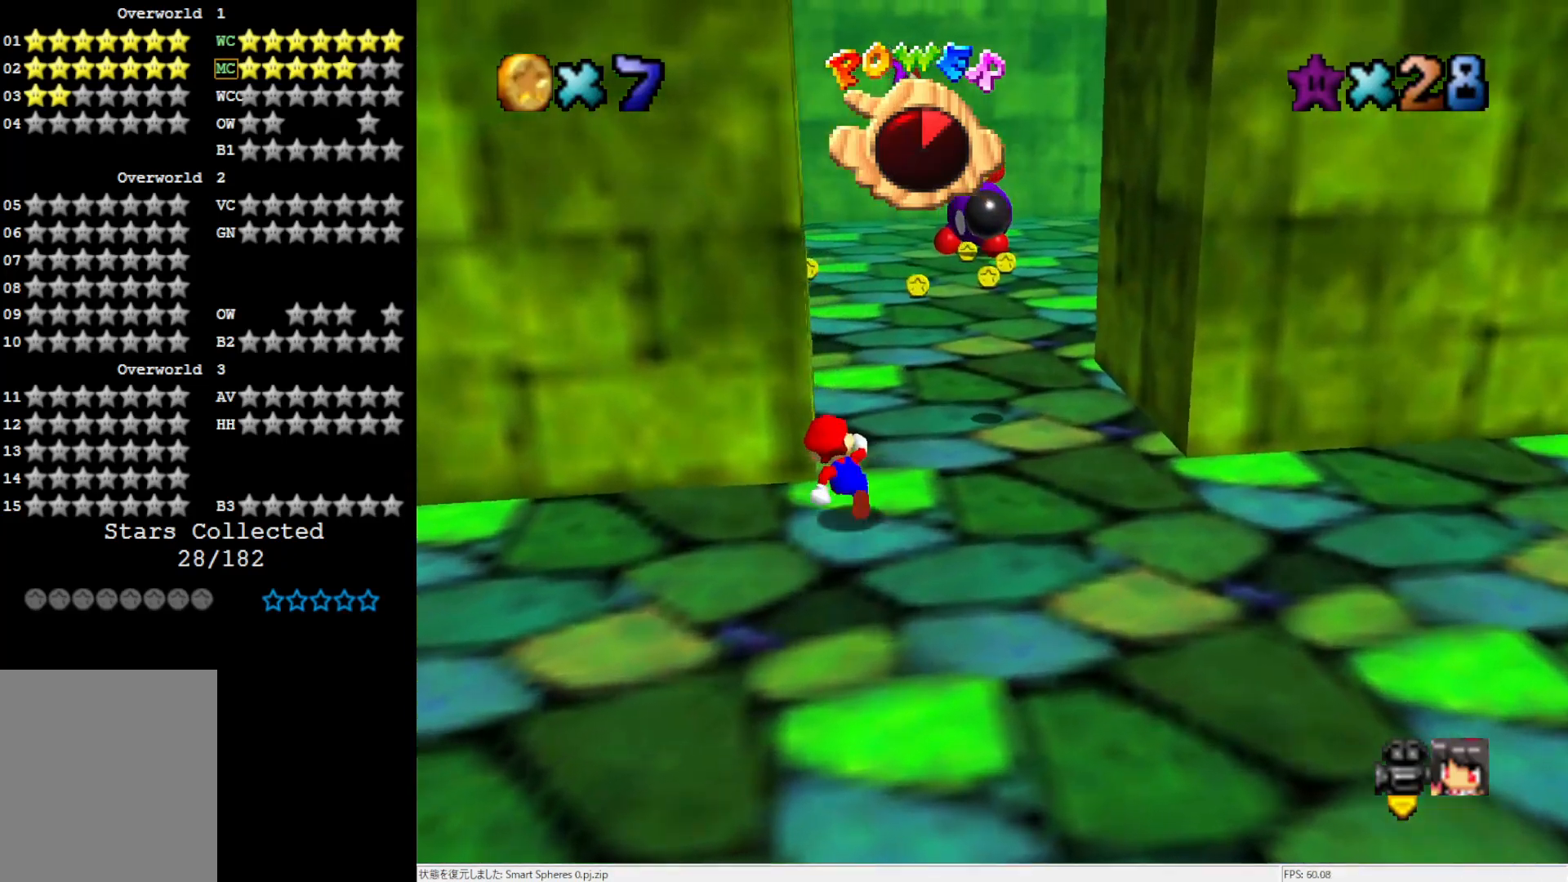
{"buttons": [], "left_stick": "up", "events": [[50, "A", "down"], [400, "A", "up"]]}
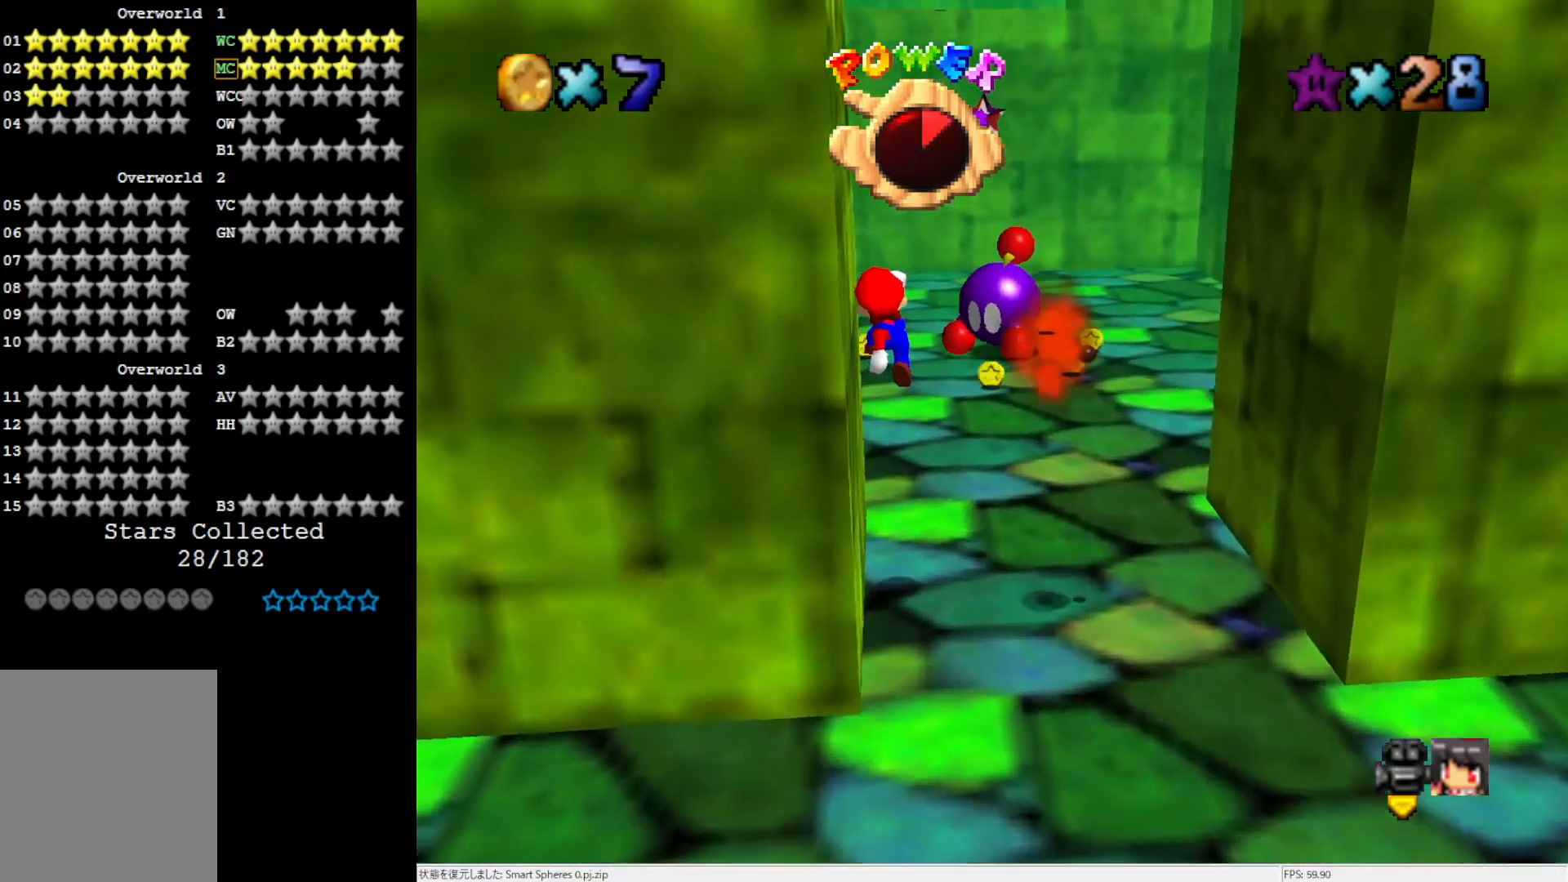
{"buttons": ["A"], "left_stick": "up-right", "events": [[33, "left_stick", "up-right"], [467, "A", "down"]]}
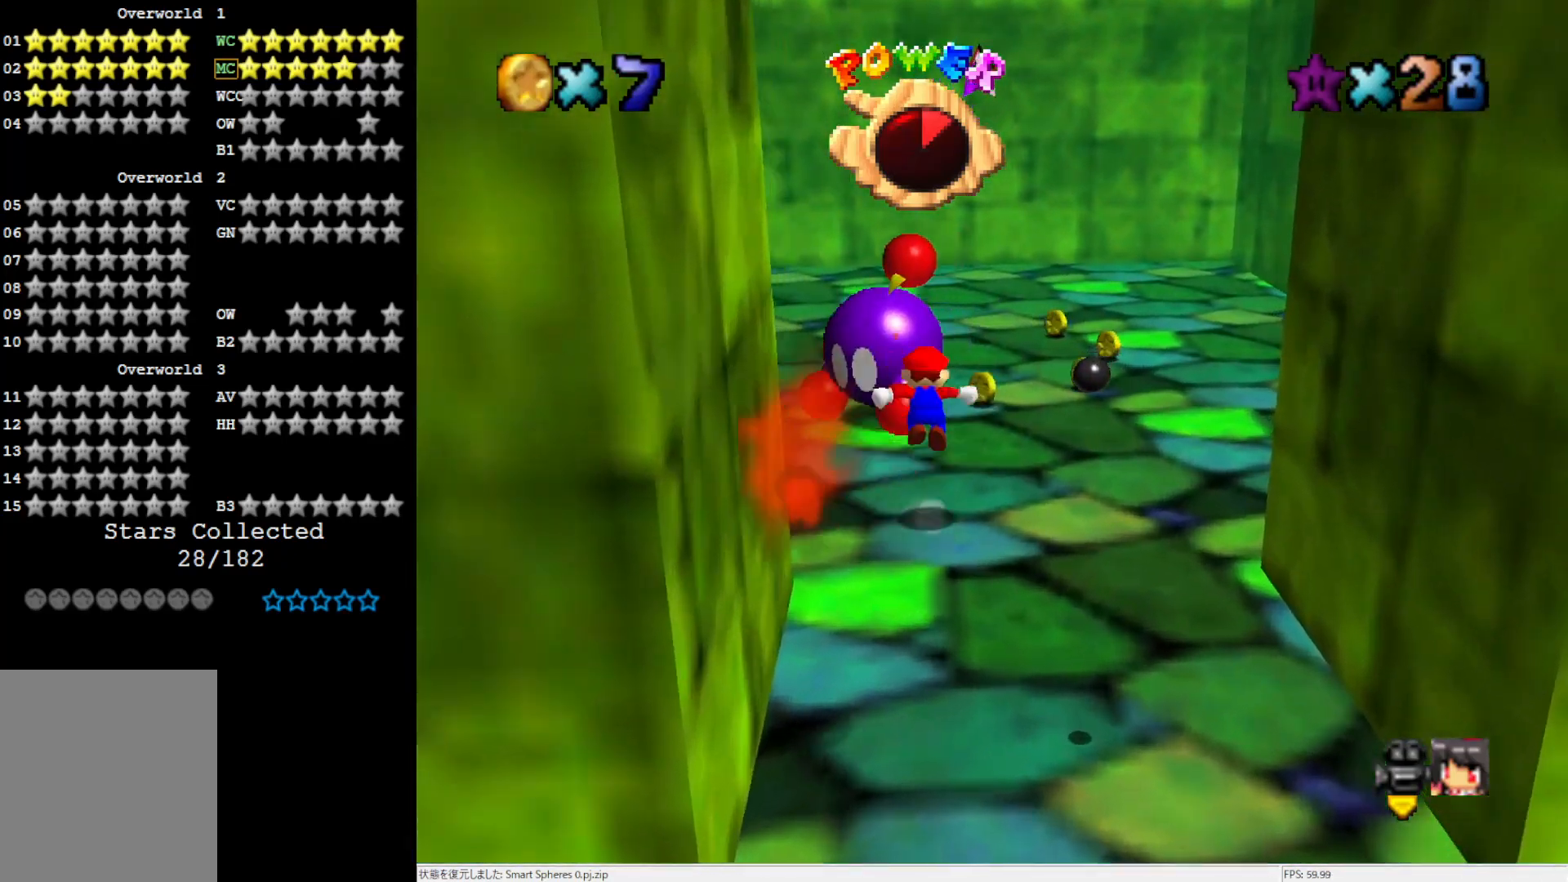
{"buttons": [], "left_stick": "up-right", "events": [[100, "A", "up"]]}
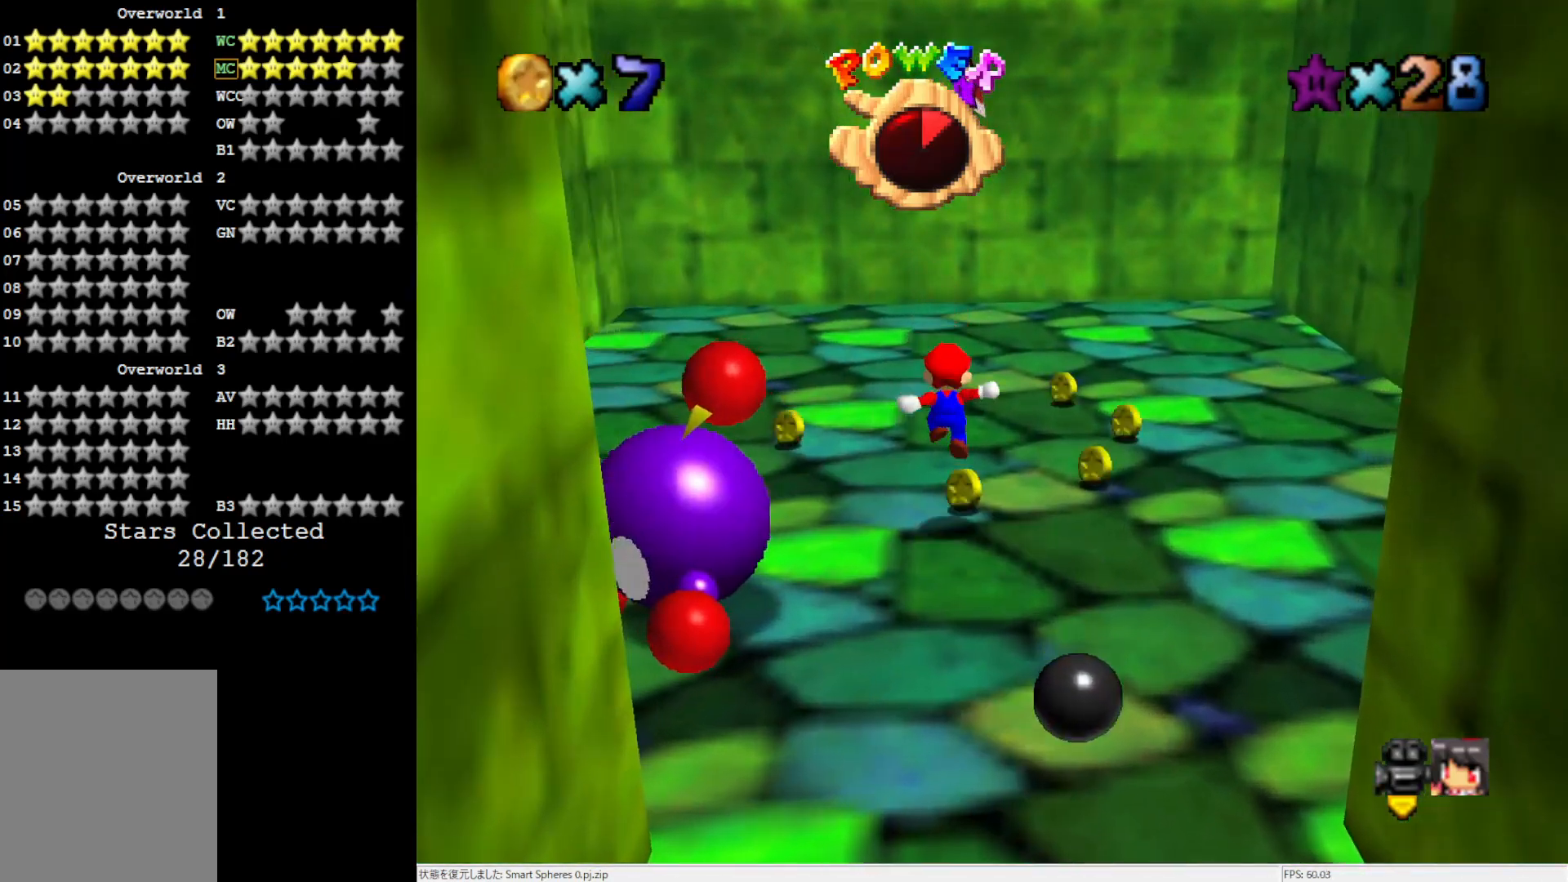
{"buttons": [], "left_stick": "center", "events": [[200, "A", "down"], [267, "left_stick", "up"], [333, "A", "up"], [400, "left_stick", "center"]]}
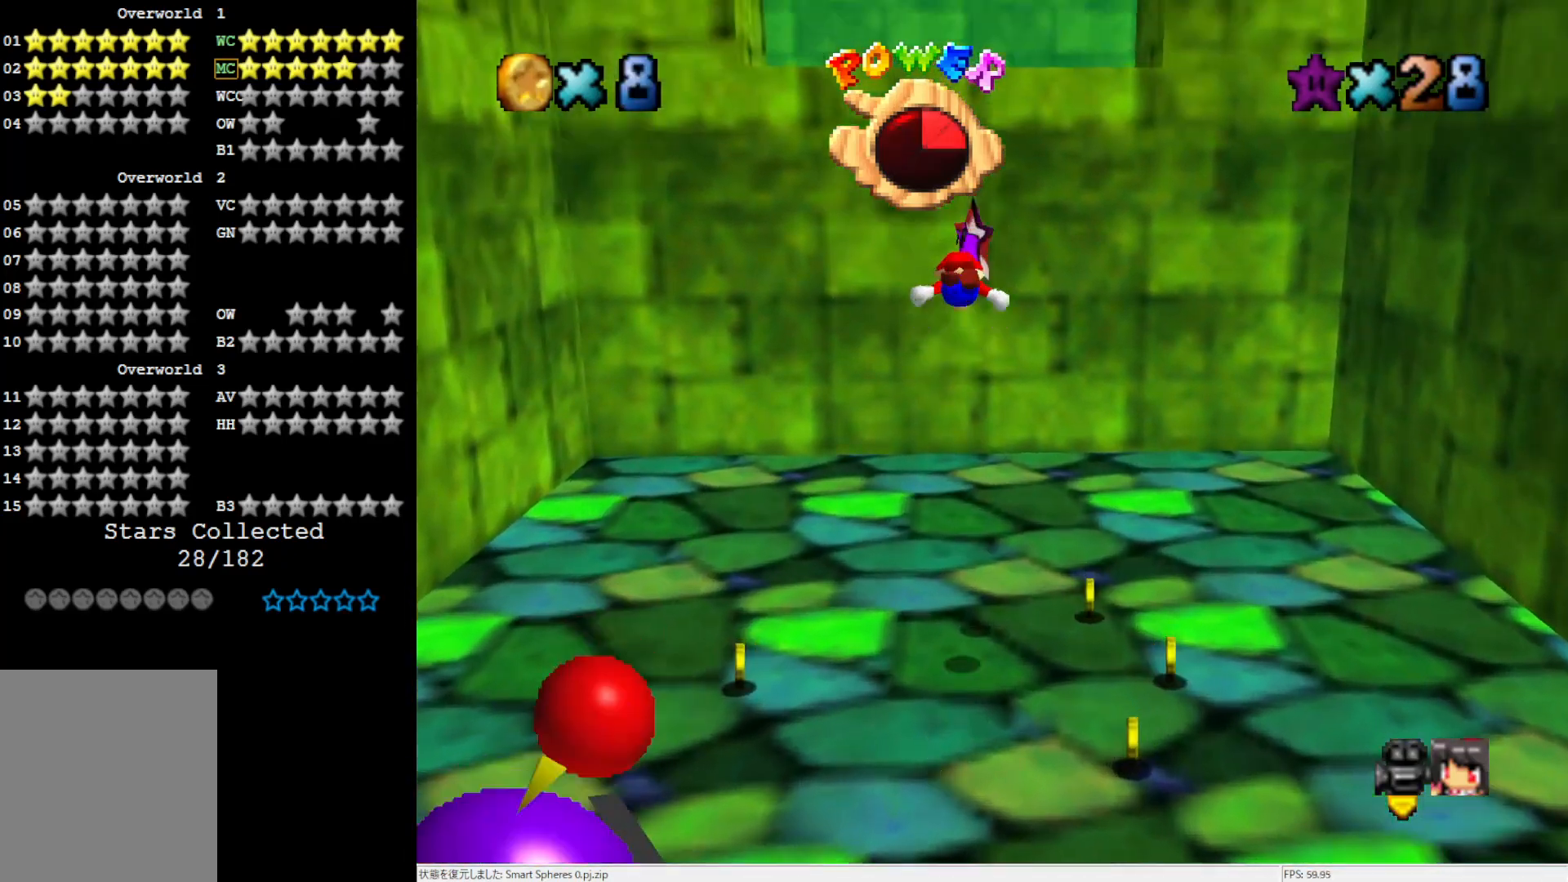
{"buttons": [], "left_stick": "center", "events": []}
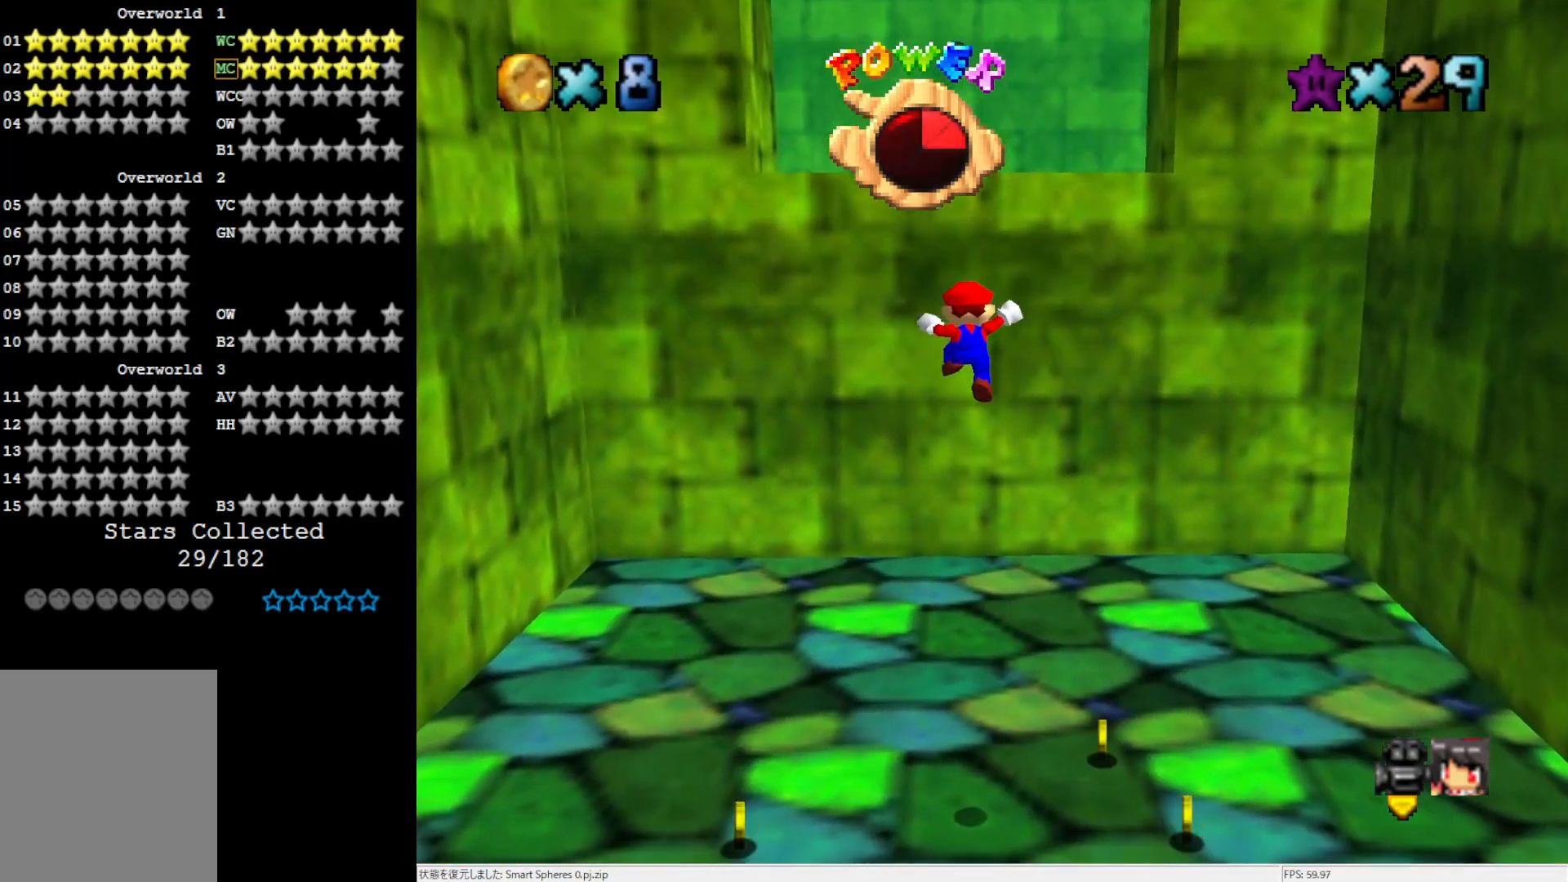
{"buttons": [], "left_stick": "center", "events": []}